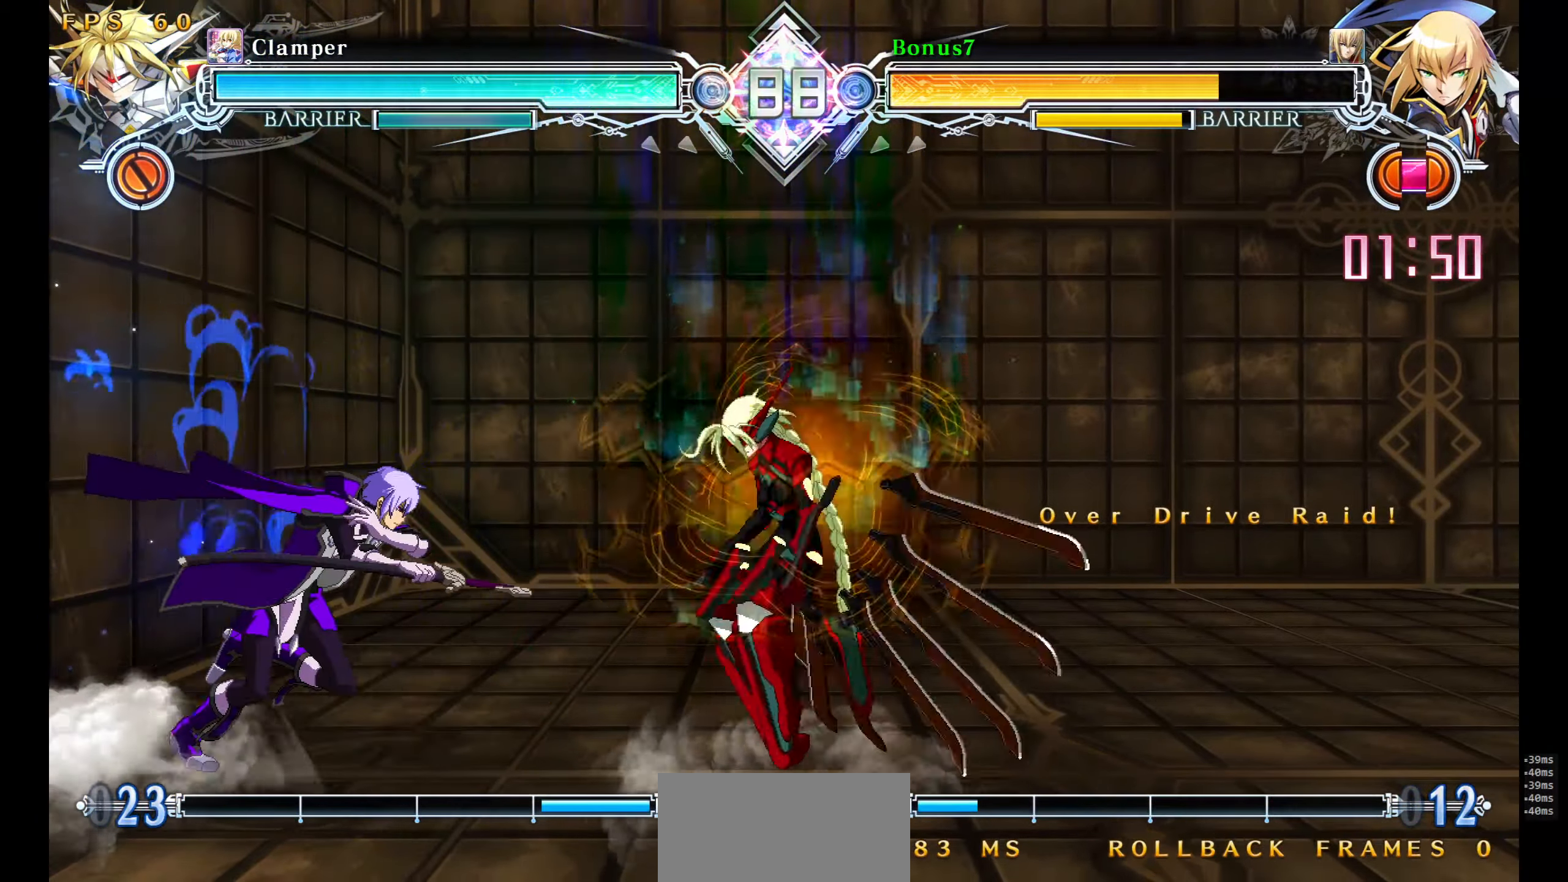
Gameplay with a controller (arcade stick); each line is a JSON object with the inputs held at the frame after it. "events" lists button and stick changes between this image and that frame as [ms after this image, input, new state], when the widget could be followed in between. Not read: L3 R3 SELECT START.
{"buttons": ["DPAD_LEFT"], "events": [[66, "DPAD_RIGHT", "up"], [100, "R1", "down"], [216, "R1", "up"], [483, "DPAD_LEFT", "down"]]}
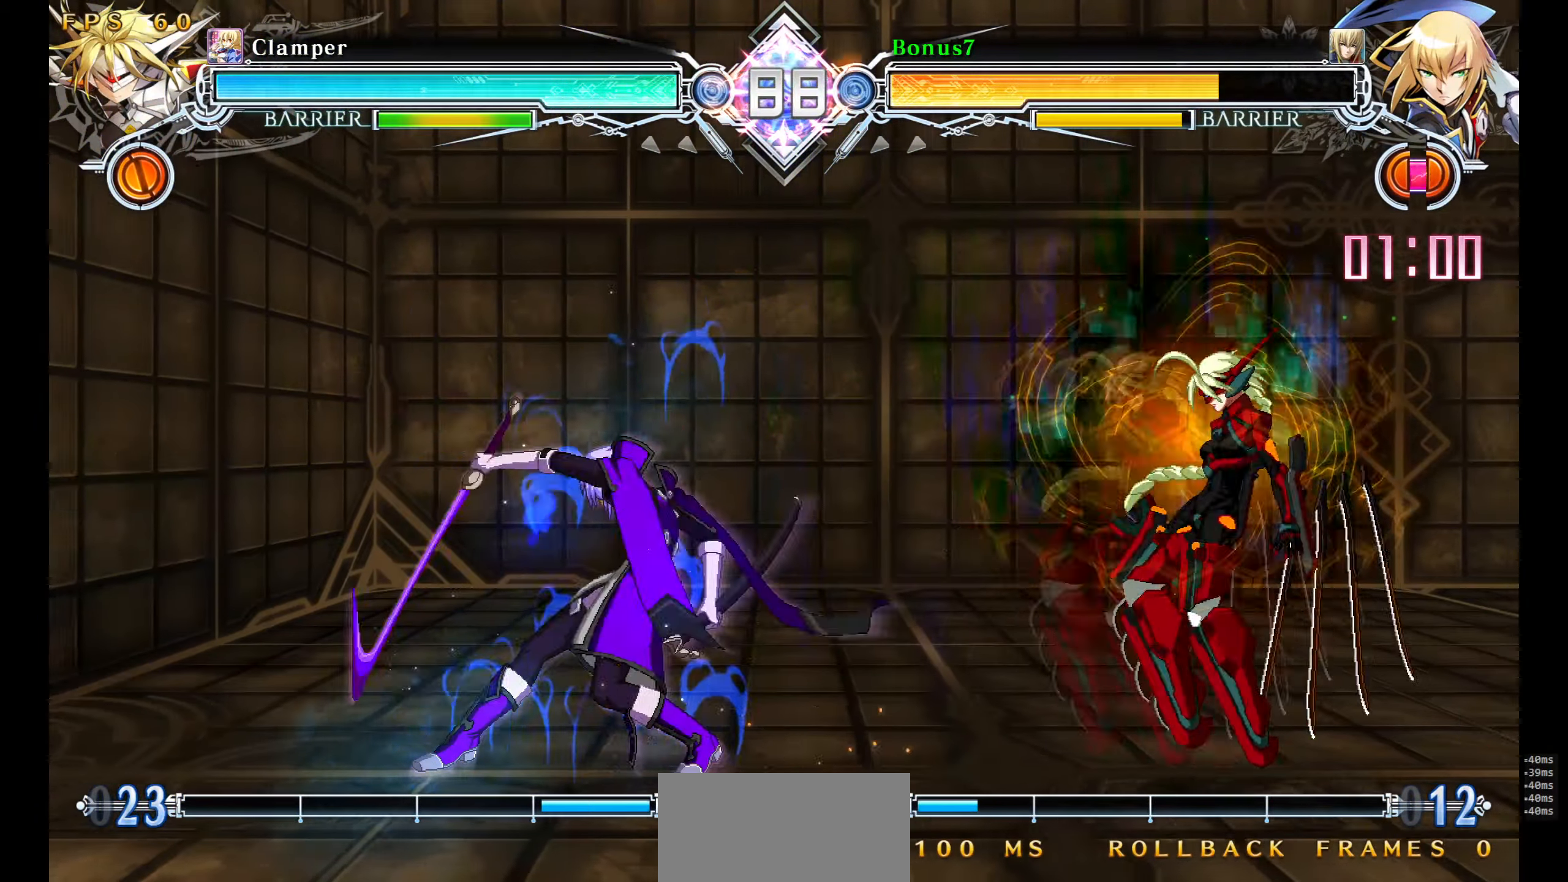
{"buttons": ["DPAD_LEFT"], "events": [[183, "DPAD_DOWN", "down"], [366, "DPAD_DOWN", "up"]]}
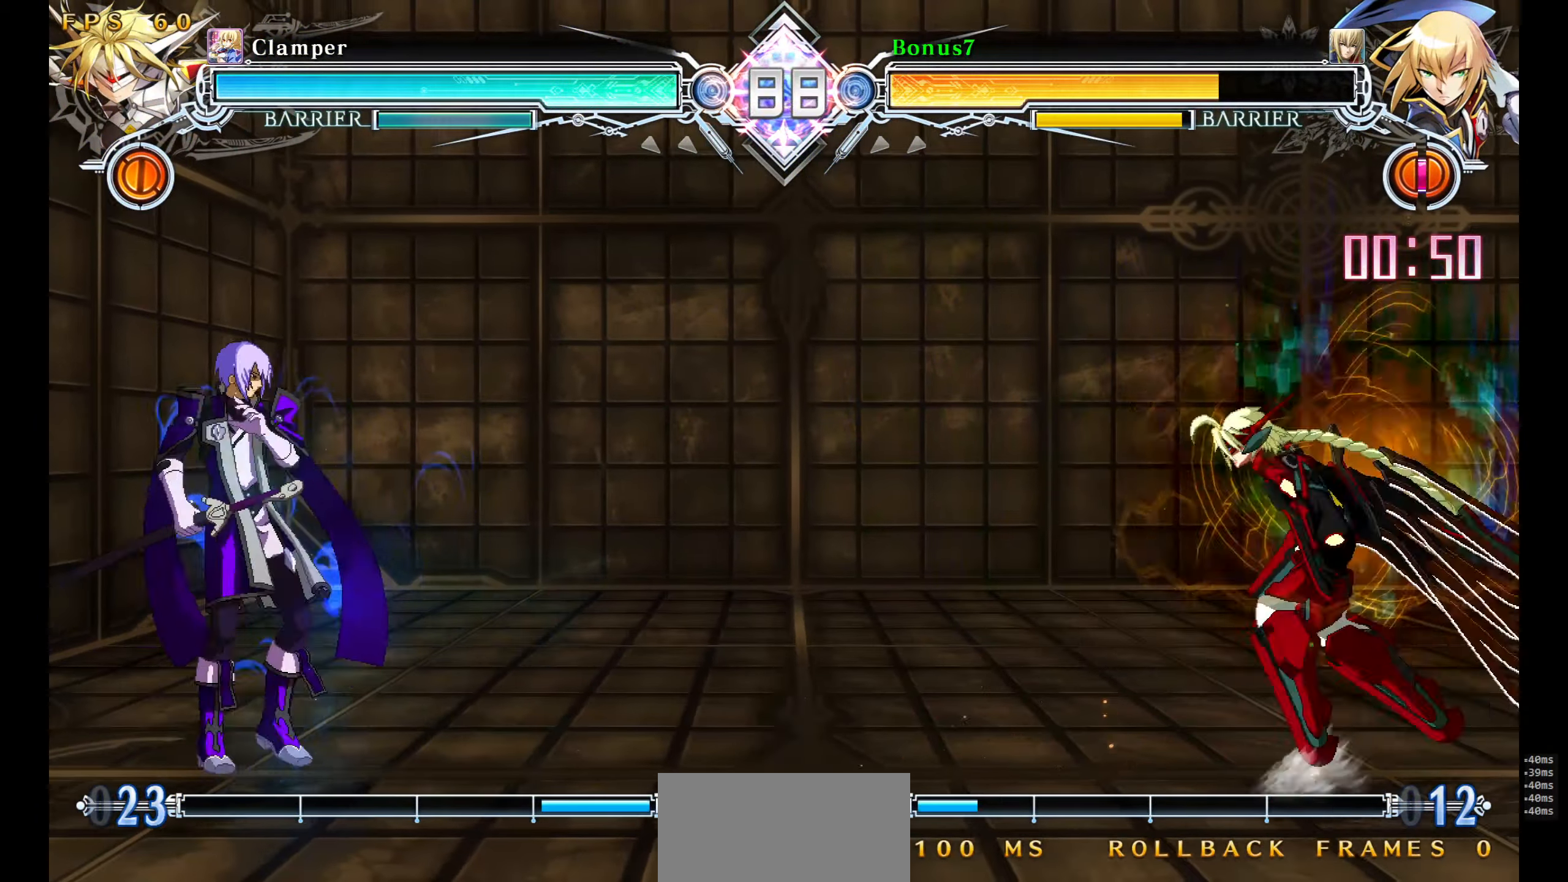
{"buttons": ["DPAD_DOWN", "DPAD_LEFT"], "events": [[400, "DPAD_DOWN", "down"]]}
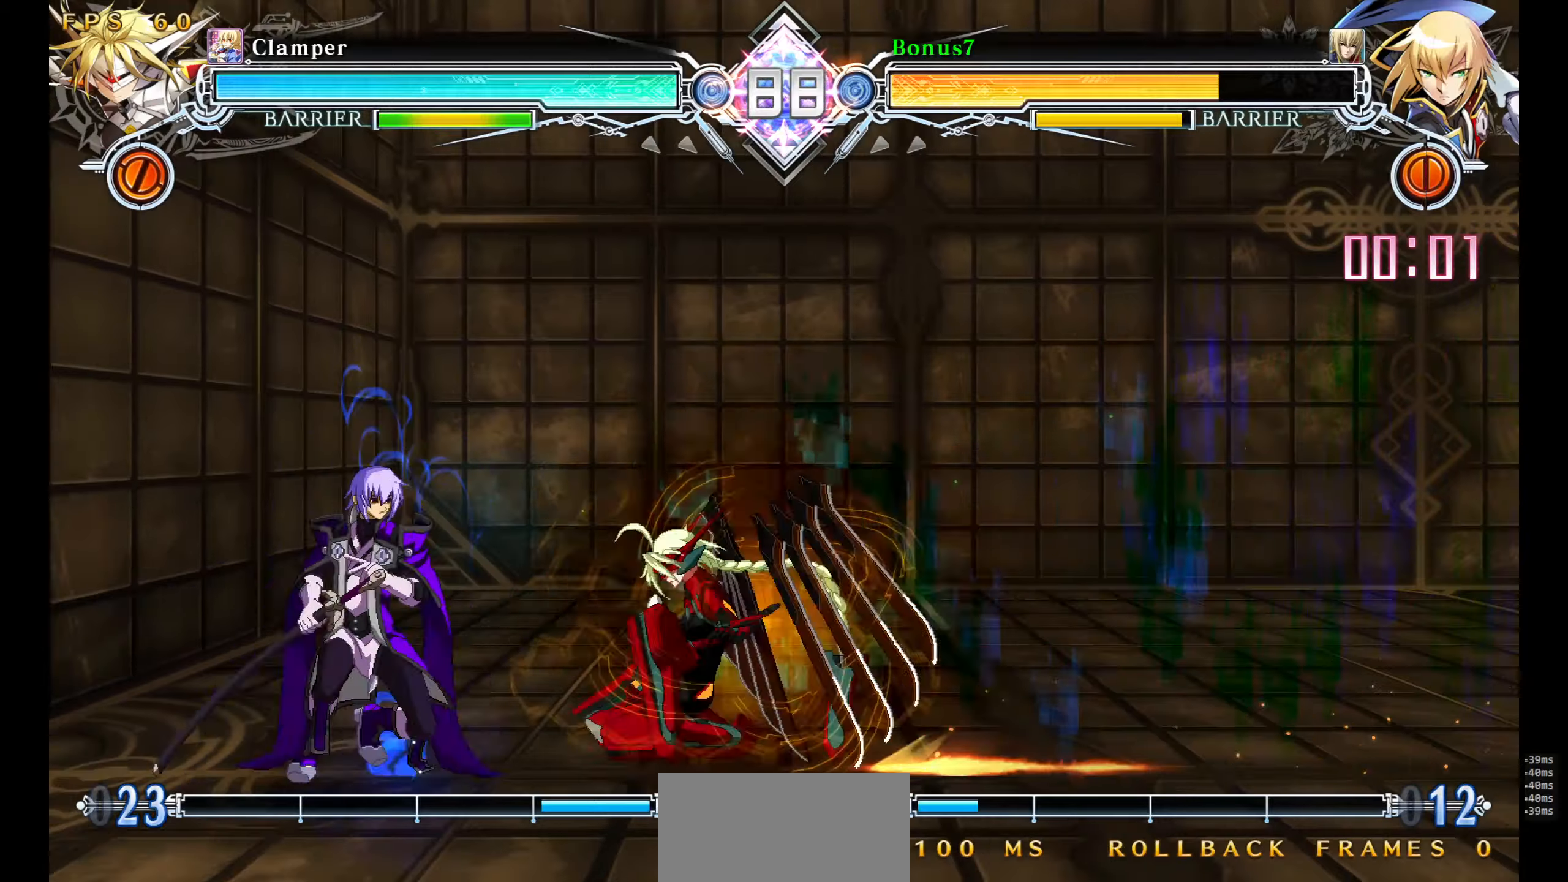
{"buttons": ["DPAD_DOWN", "DPAD_LEFT"], "events": [[17, "SQUARE", "down"], [33, "TRIANGLE", "down"], [333, "SQUARE", "up"], [333, "TRIANGLE", "up"], [367, "DPAD_LEFT", "up"], [417, "DPAD_LEFT", "down"]]}
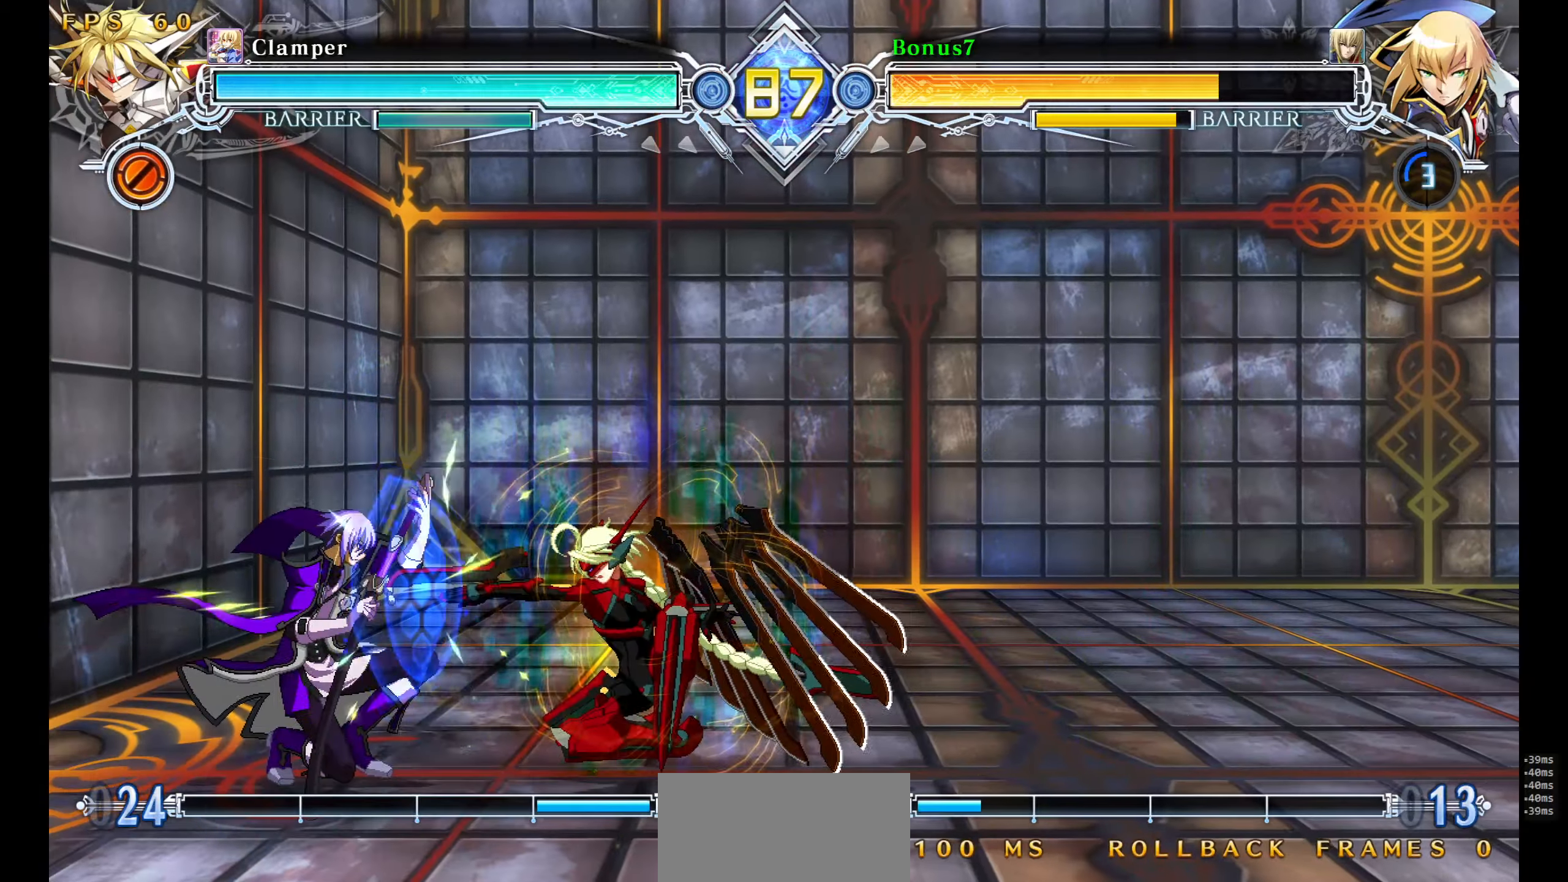
{"buttons": ["DPAD_DOWN", "DPAD_LEFT"], "events": []}
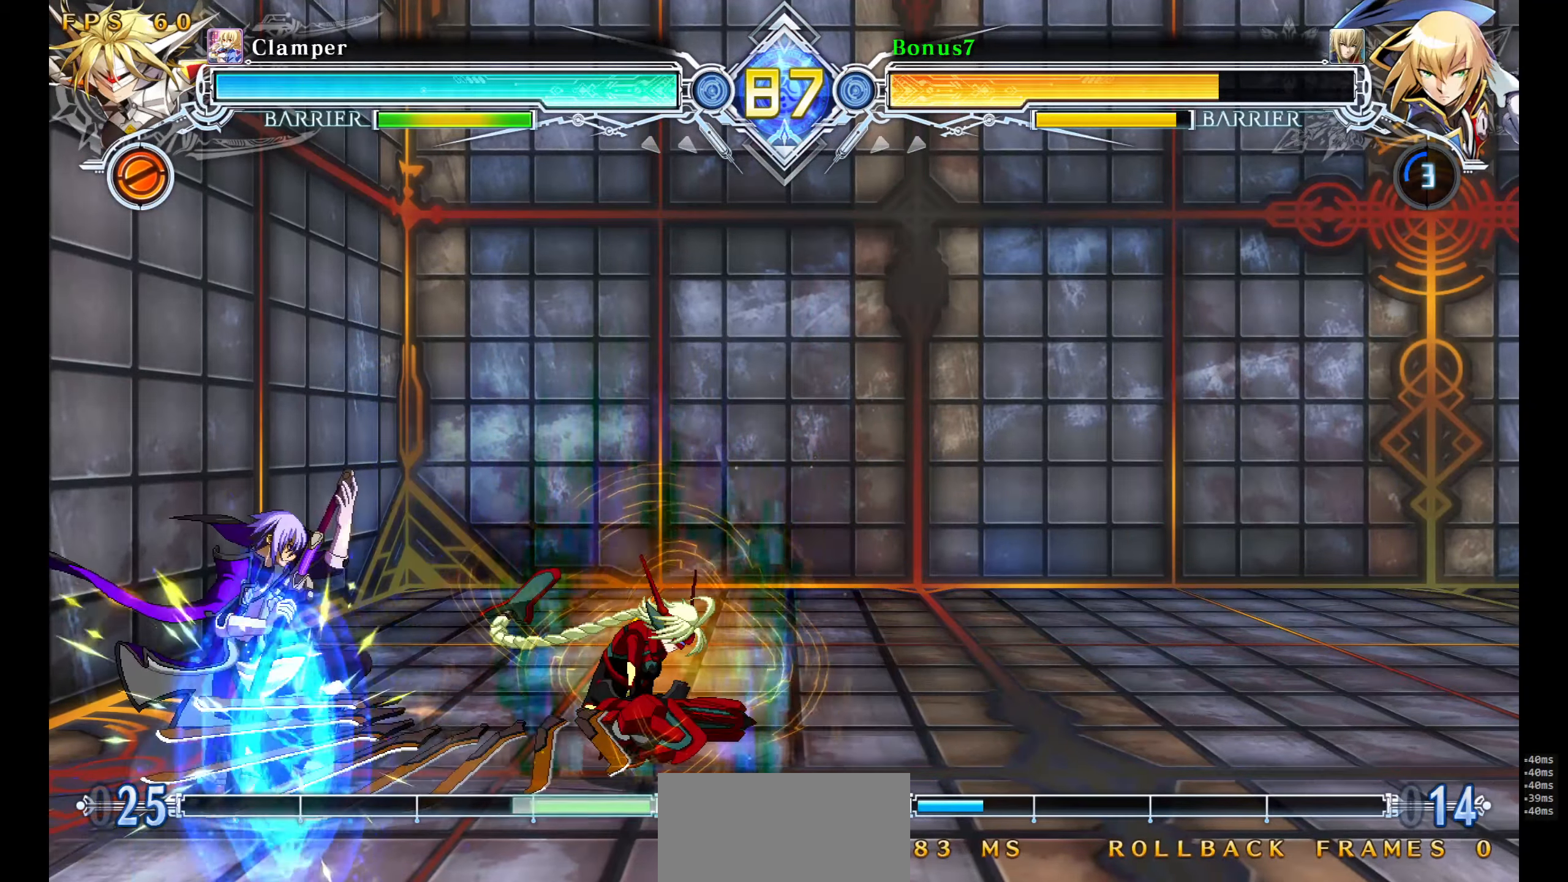
{"buttons": ["DPAD_DOWN", "DPAD_LEFT"], "events": [[67, "DPAD_LEFT", "up"], [250, "DPAD_LEFT", "down"]]}
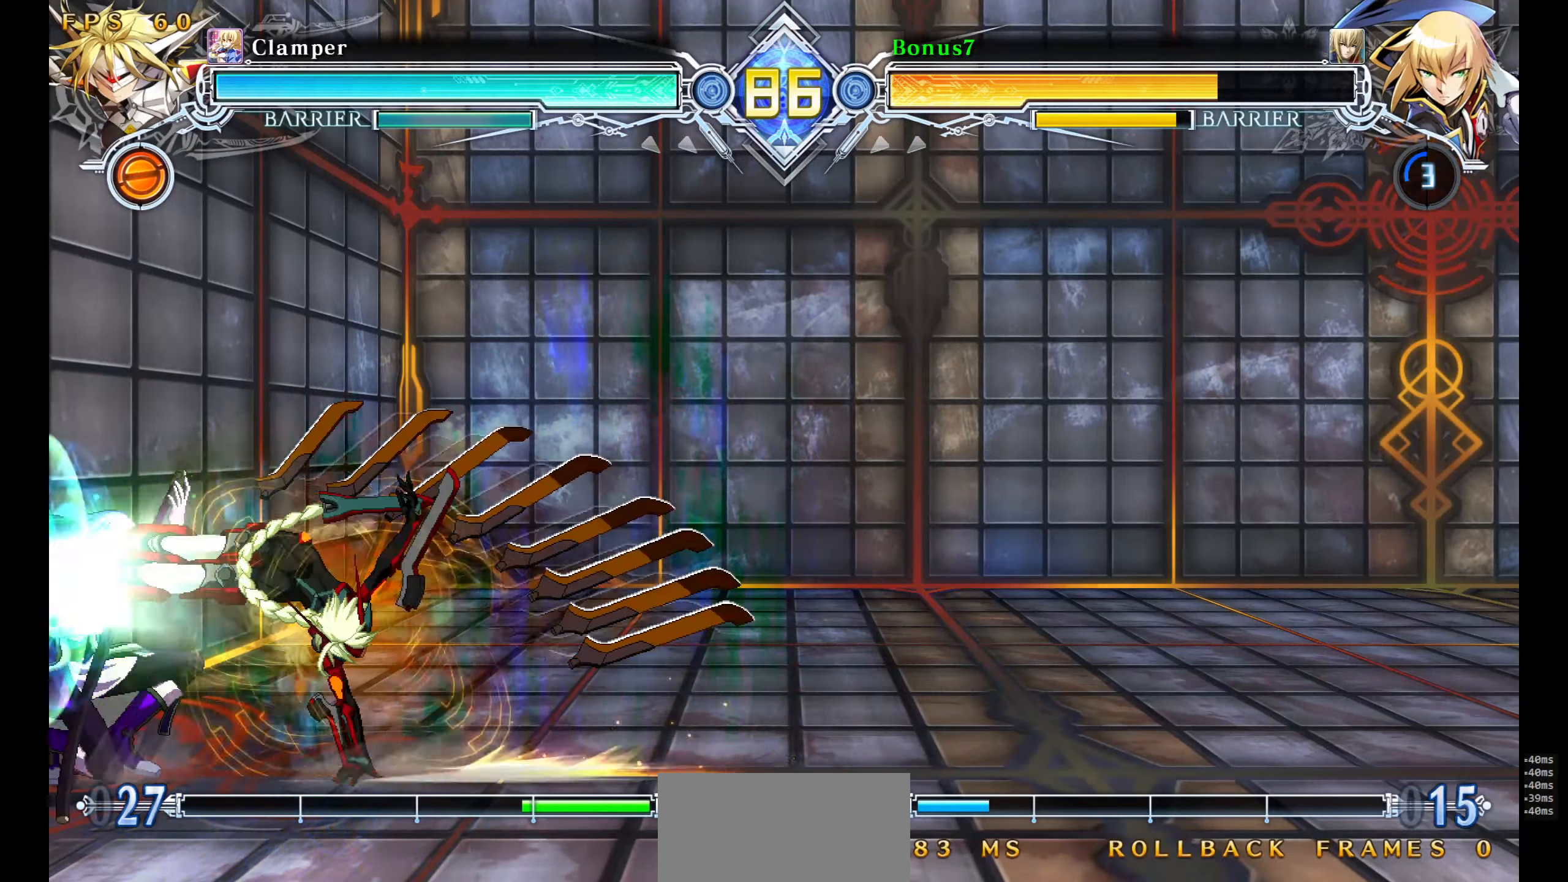
{"buttons": ["DPAD_DOWN", "DPAD_LEFT"], "events": [[217, "DPAD_LEFT", "up"], [317, "DPAD_LEFT", "down"]]}
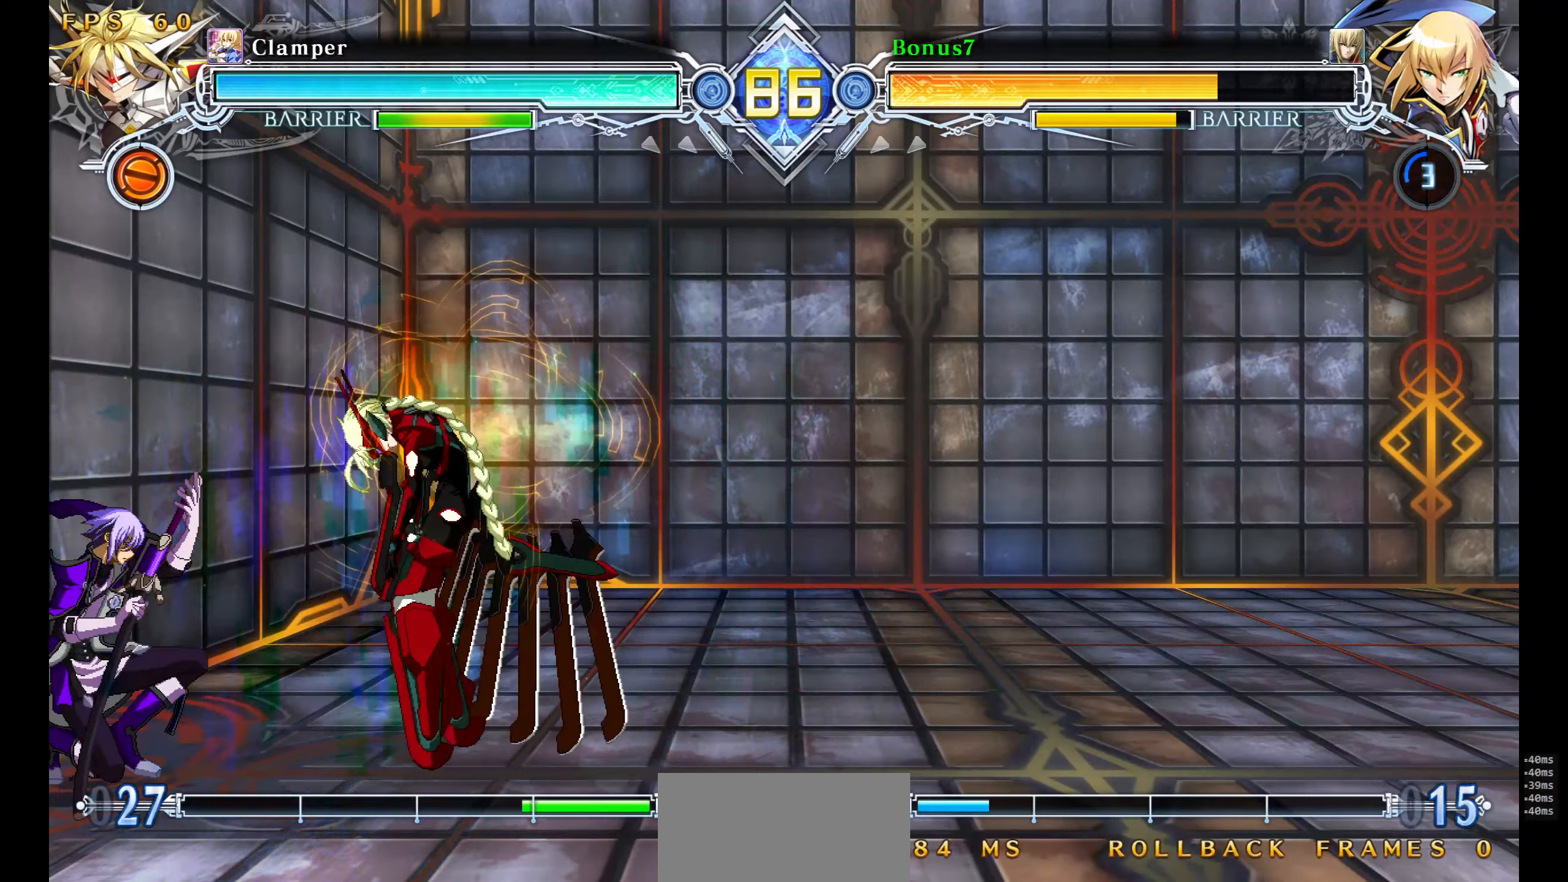
{"buttons": ["DPAD_DOWN", "DPAD_LEFT"], "events": [[367, "SQUARE", "down"], [500, "SQUARE", "up"]]}
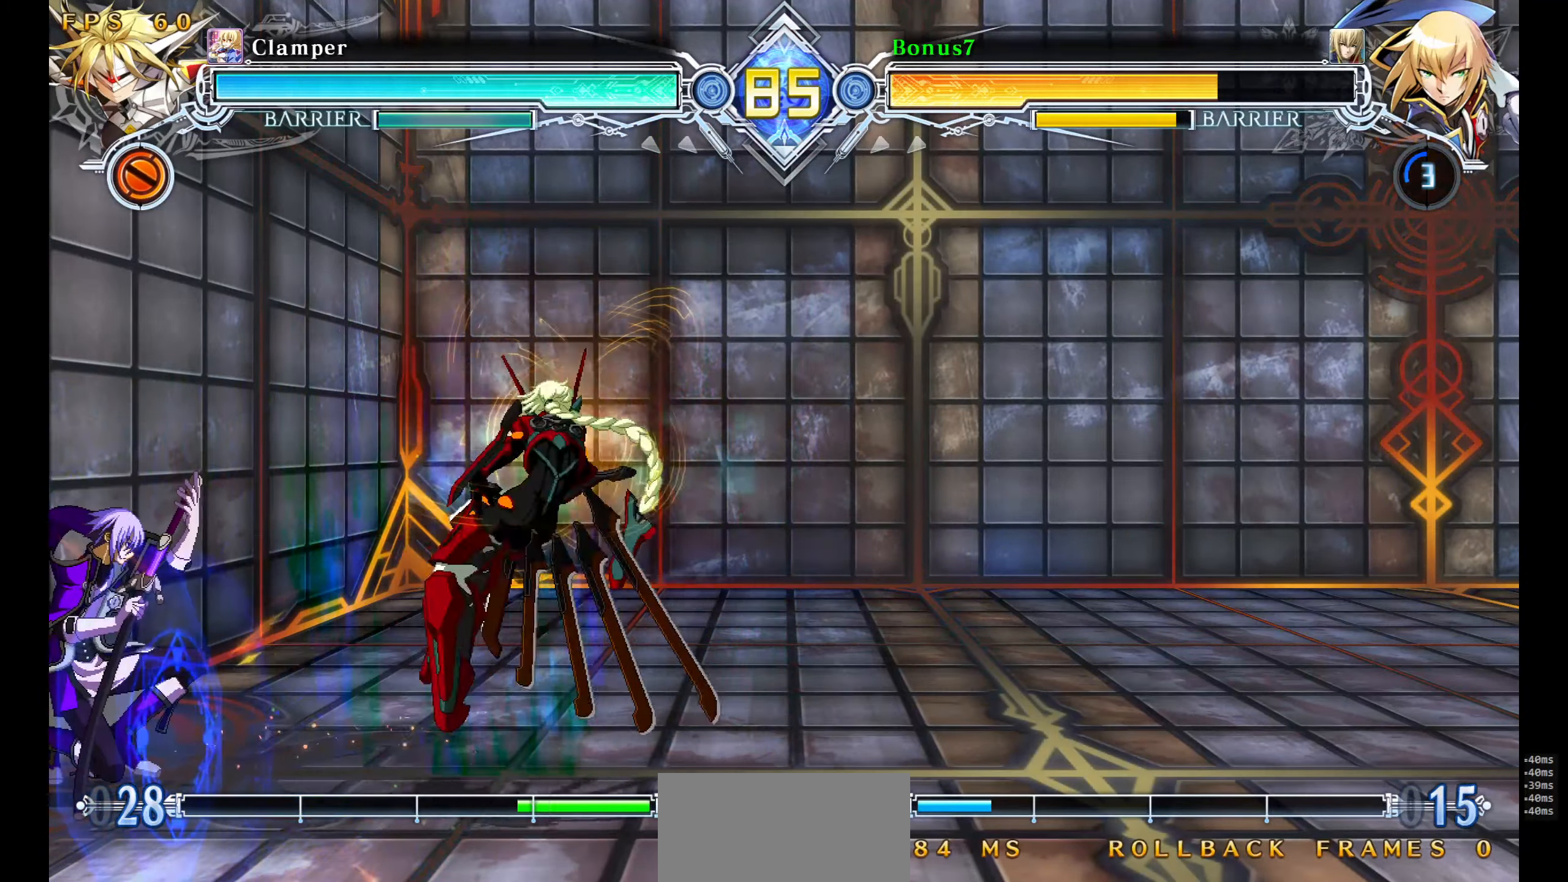
{"buttons": ["DPAD_LEFT"], "events": [[50, "DPAD_LEFT", "up"], [117, "DPAD_LEFT", "down"], [417, "DPAD_DOWN", "up"]]}
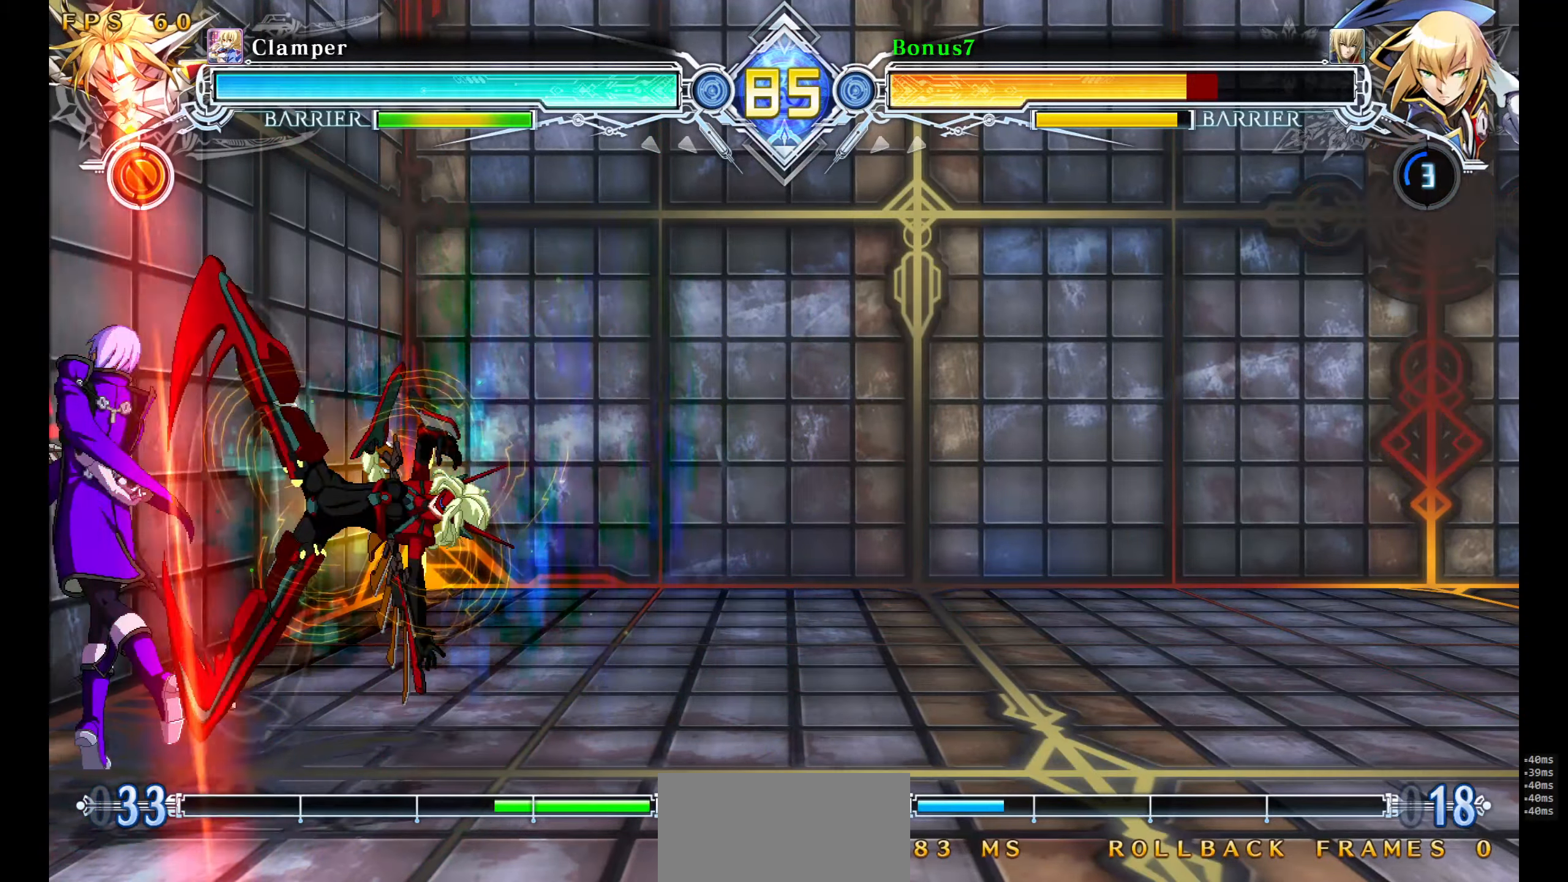
{"buttons": ["SQUARE", "TRIANGLE", "DPAD_LEFT"], "events": [[17, "DPAD_DOWN", "down"], [33, "DPAD_DOWN", "up"], [67, "DPAD_LEFT", "up"], [67, "TRIANGLE", "down"], [117, "SQUARE", "down"], [150, "DPAD_LEFT", "down"]]}
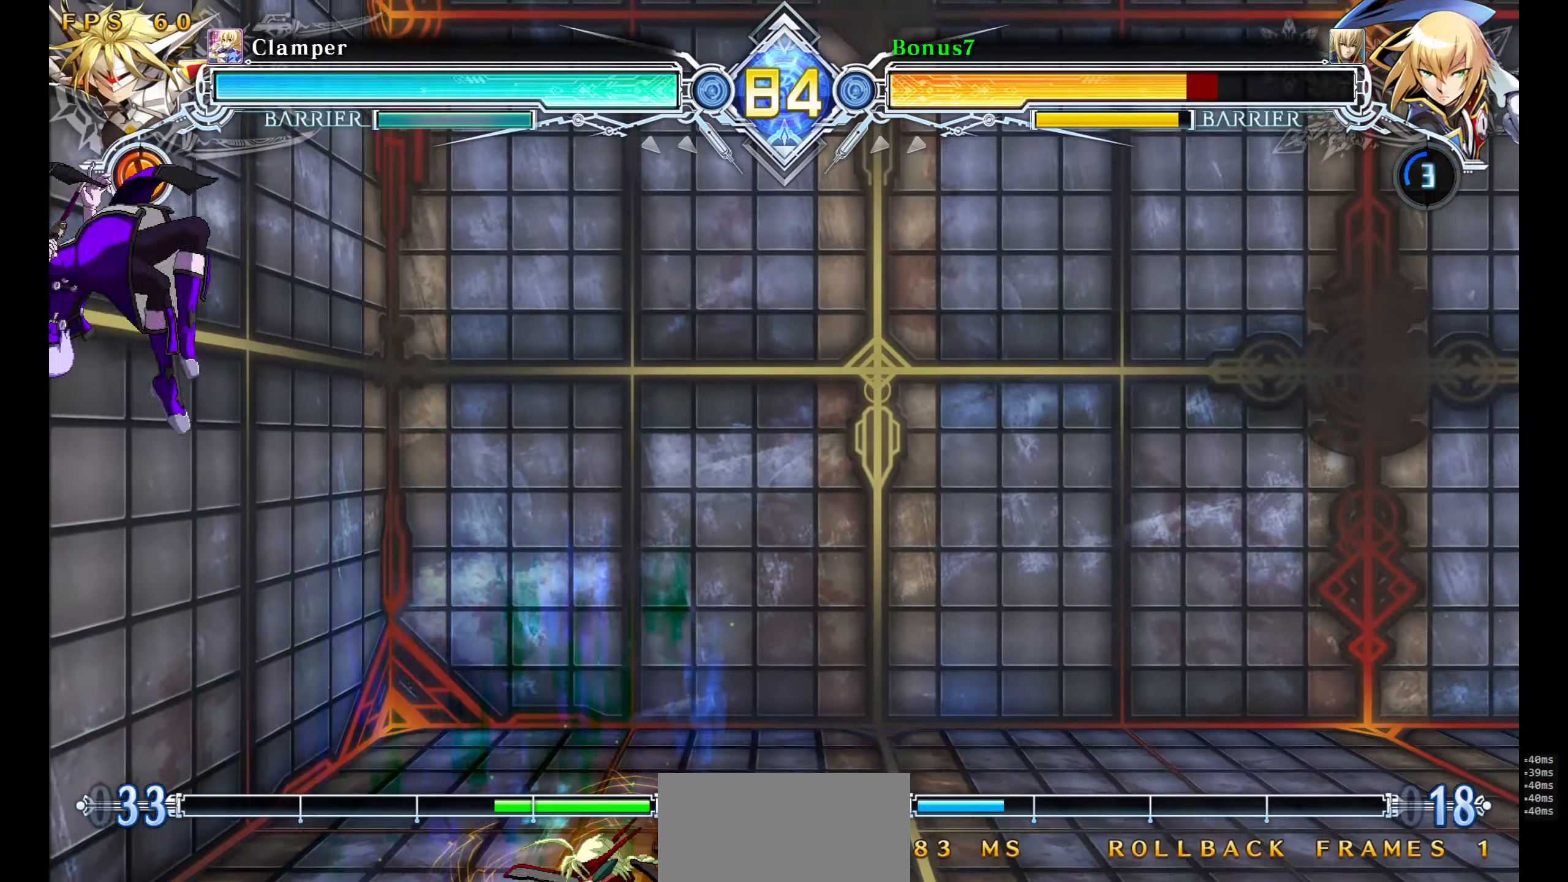
{"buttons": ["SQUARE", "TRIANGLE", "DPAD_LEFT"], "events": []}
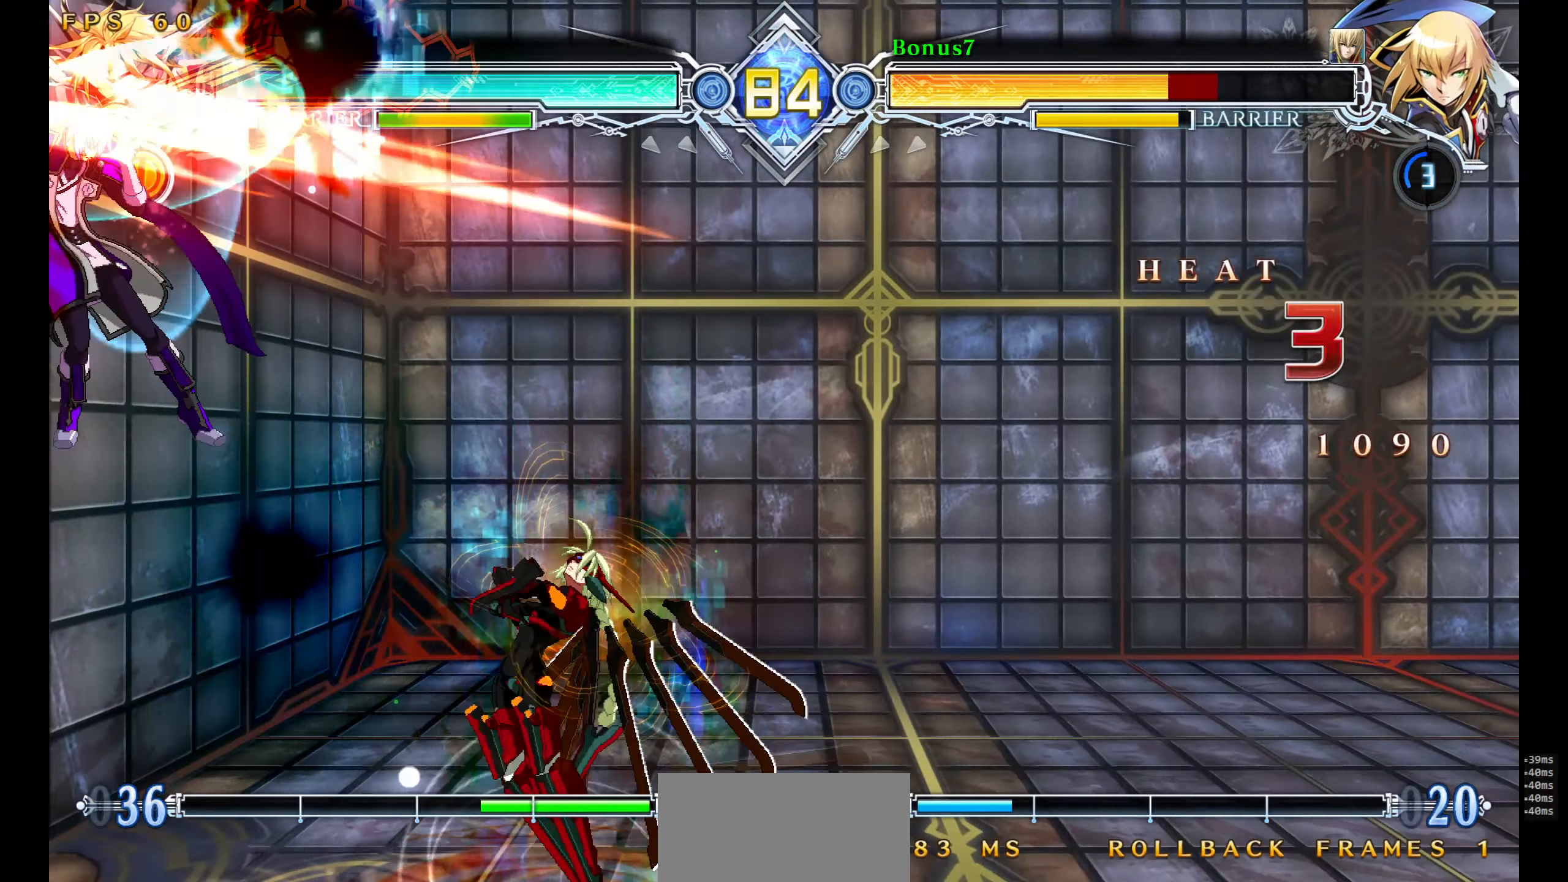
{"buttons": ["SQUARE", "TRIANGLE", "DPAD_LEFT"], "events": []}
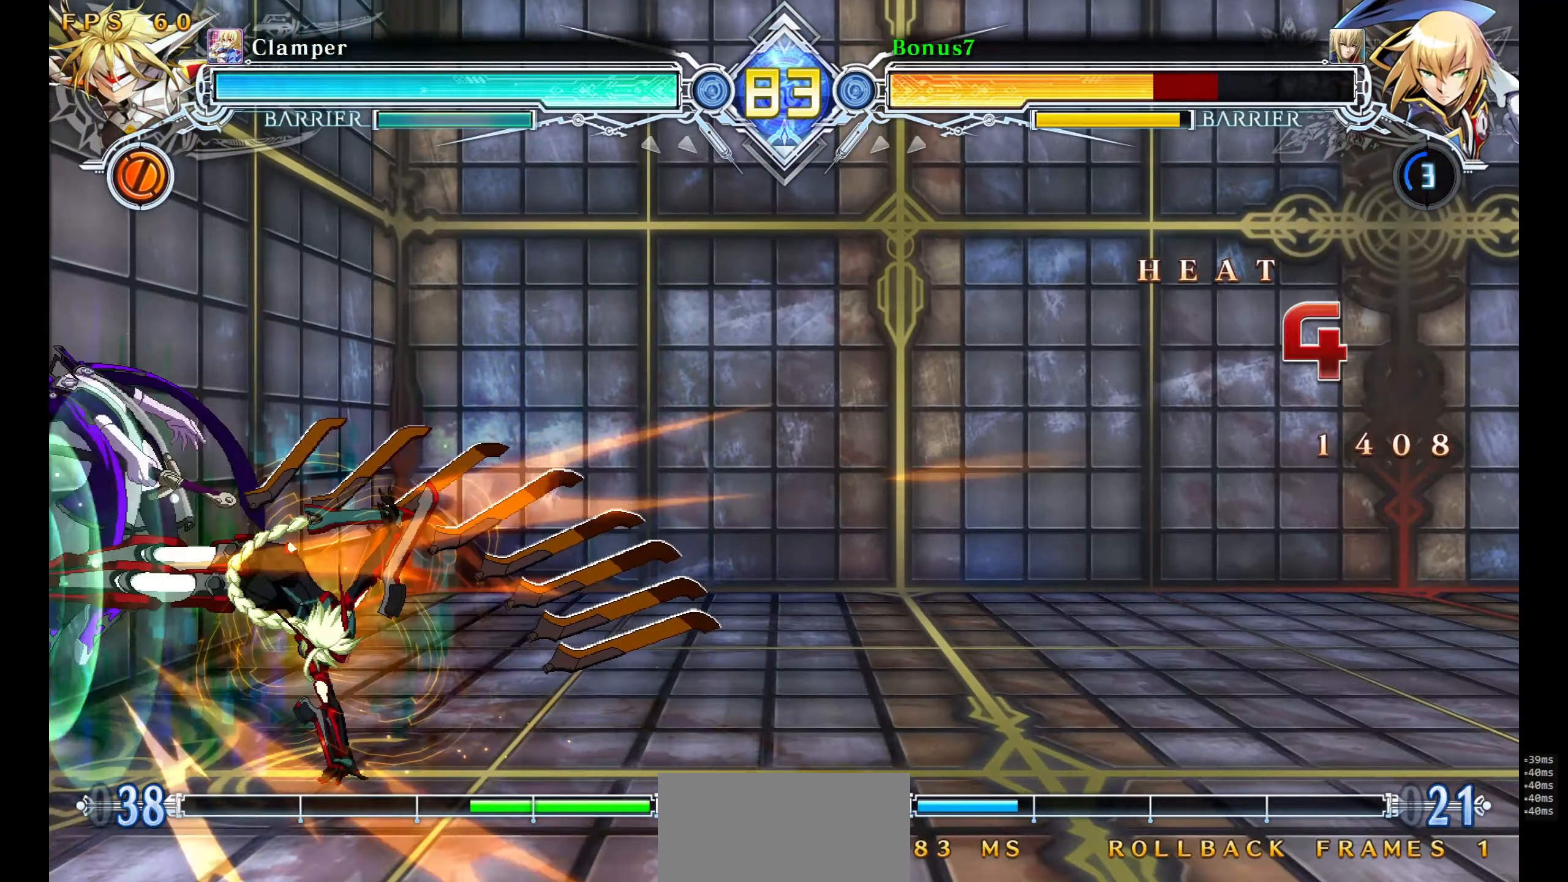
{"buttons": ["SQUARE", "TRIANGLE"], "events": [[67, "DPAD_LEFT", "up"], [367, "DPAD_LEFT", "down"], [484, "DPAD_LEFT", "up"]]}
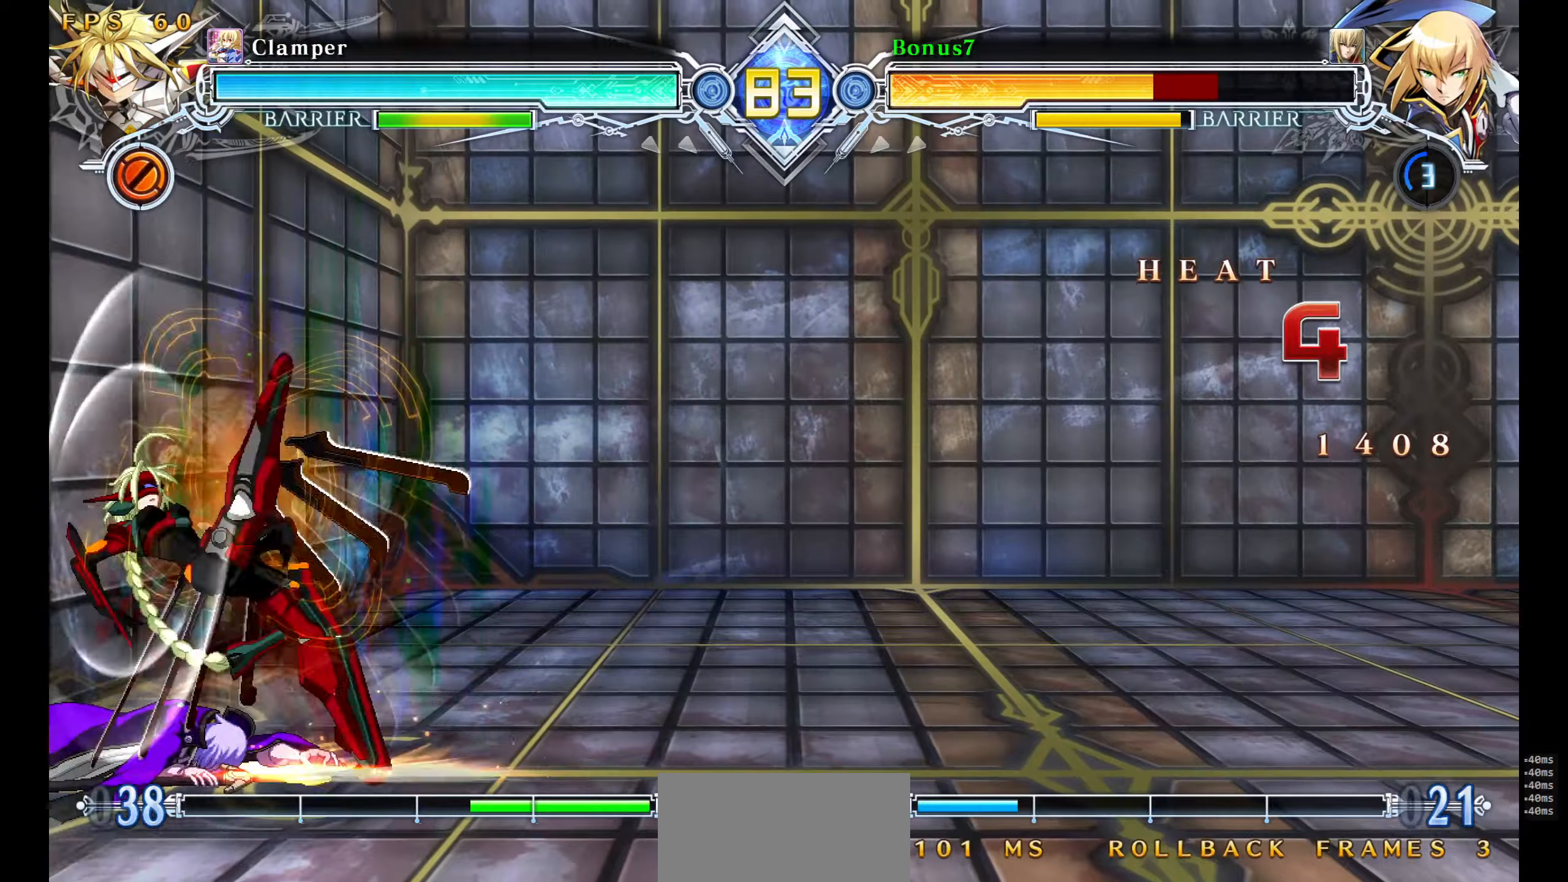
{"buttons": ["SQUARE", "TRIANGLE", "DPAD_LEFT"], "events": [[267, "DPAD_LEFT", "down"], [384, "DPAD_LEFT", "up"], [500, "DPAD_LEFT", "down"]]}
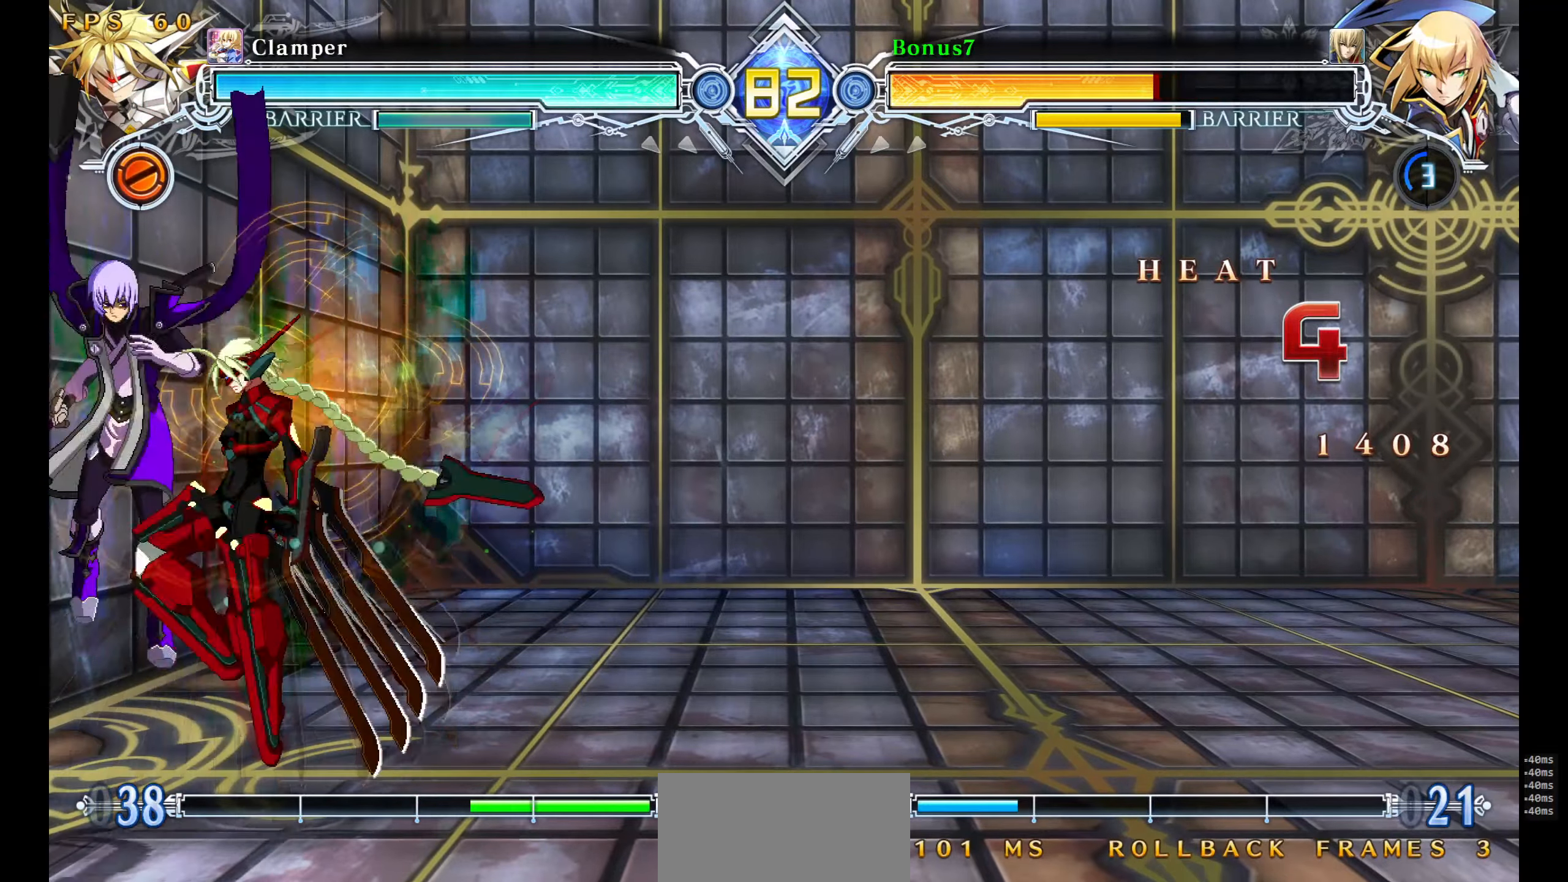
{"buttons": ["SQUARE", "TRIANGLE", "DPAD_DOWN", "DPAD_LEFT"], "events": [[67, "DPAD_DOWN", "down"]]}
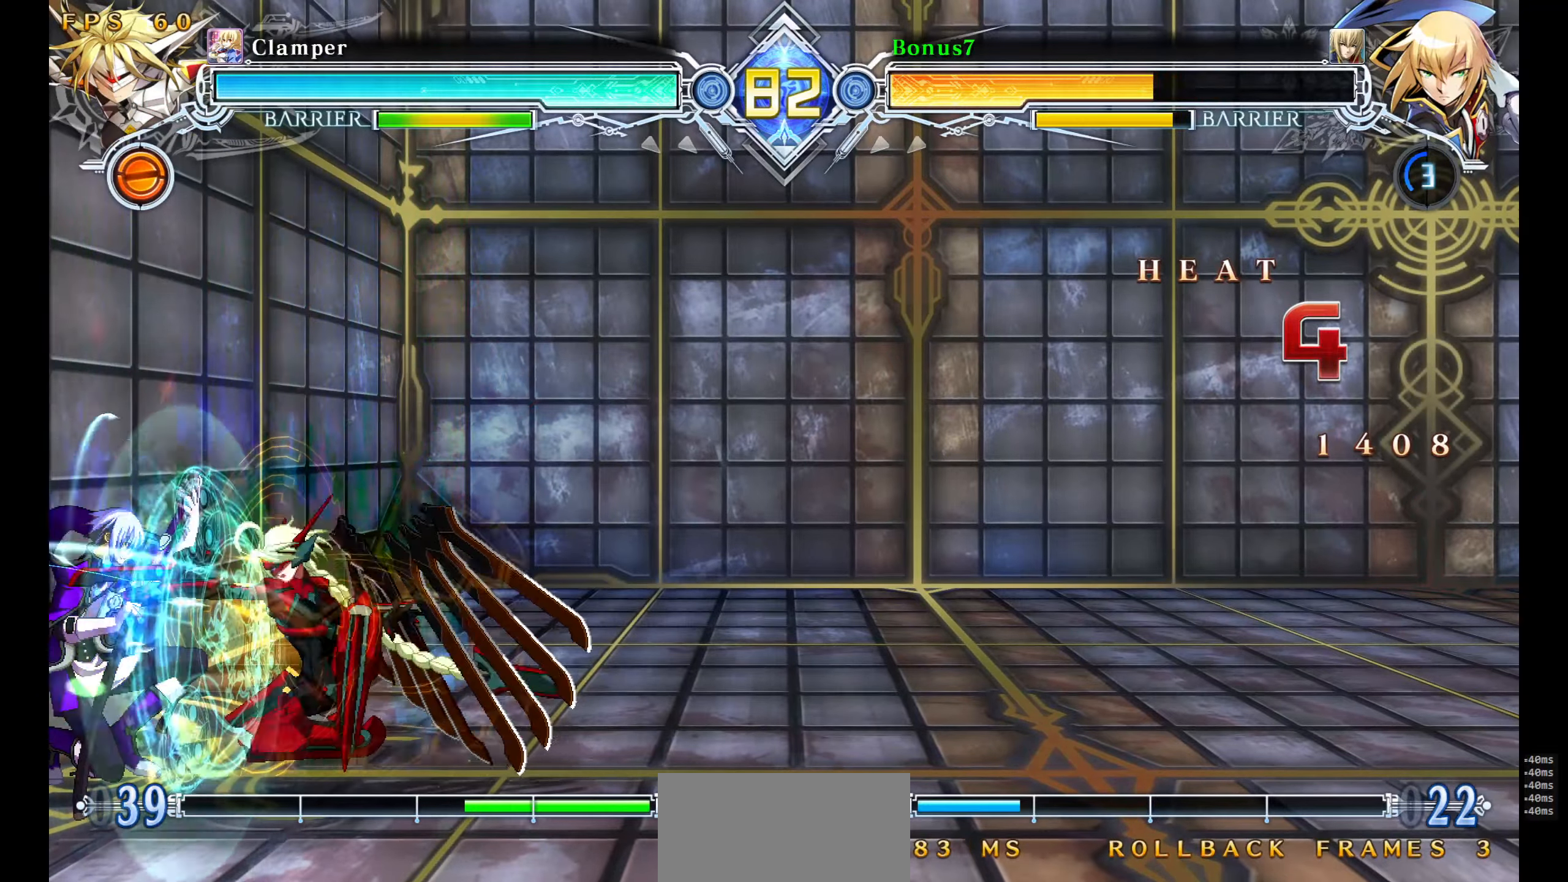
{"buttons": ["DPAD_DOWN", "DPAD_LEFT"], "events": [[200, "SQUARE", "up"], [200, "TRIANGLE", "up"]]}
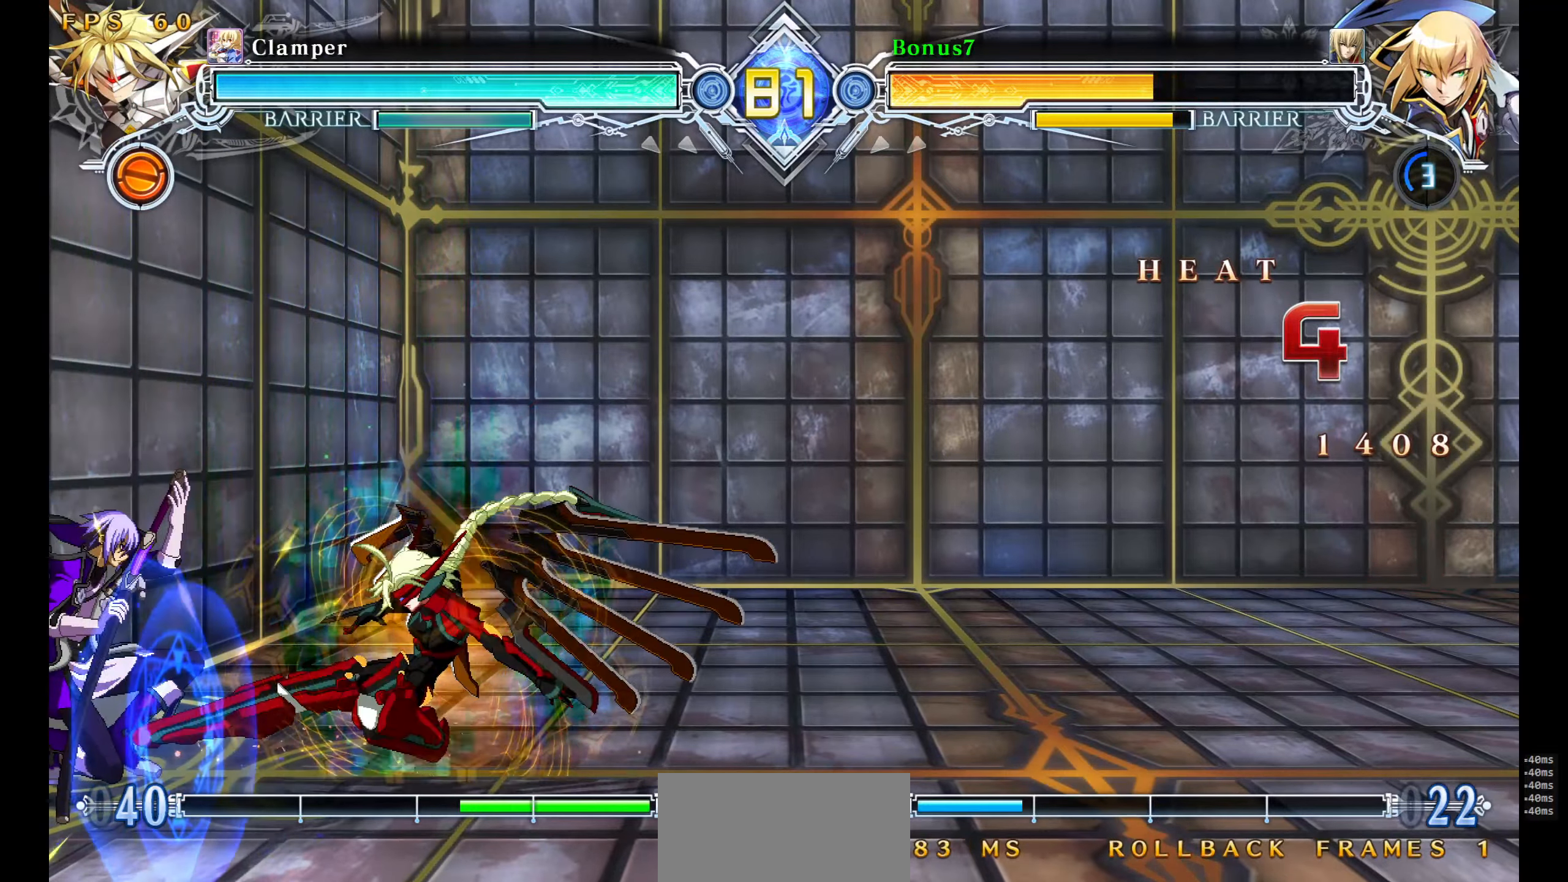
{"buttons": ["DPAD_DOWN", "DPAD_LEFT"], "events": []}
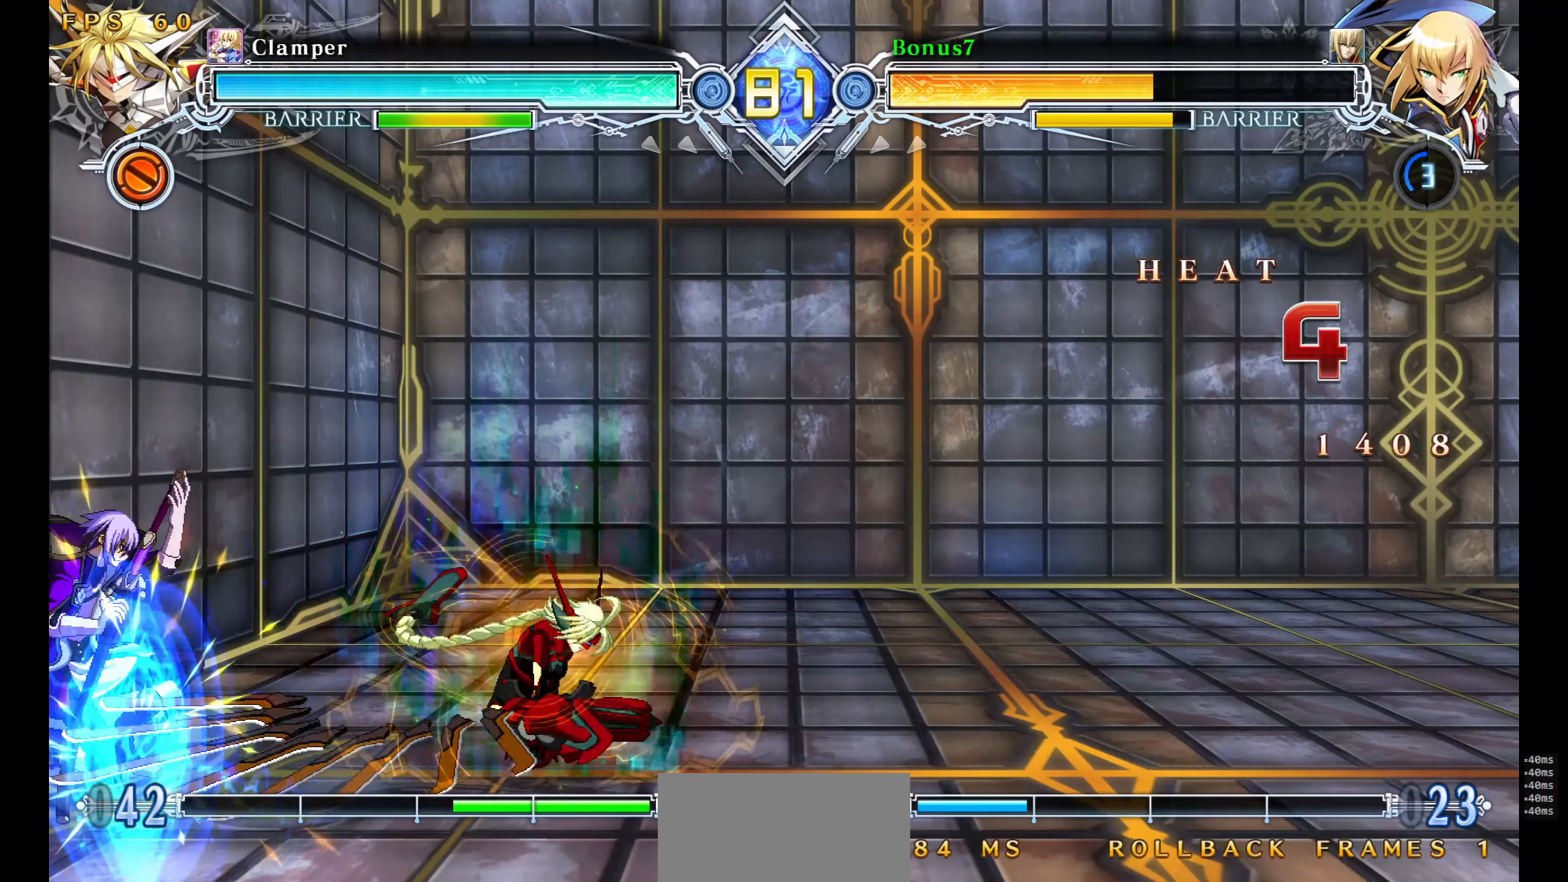
{"buttons": ["DPAD_DOWN", "DPAD_LEFT"], "events": [[184, "DPAD_LEFT", "up"], [367, "DPAD_LEFT", "down"]]}
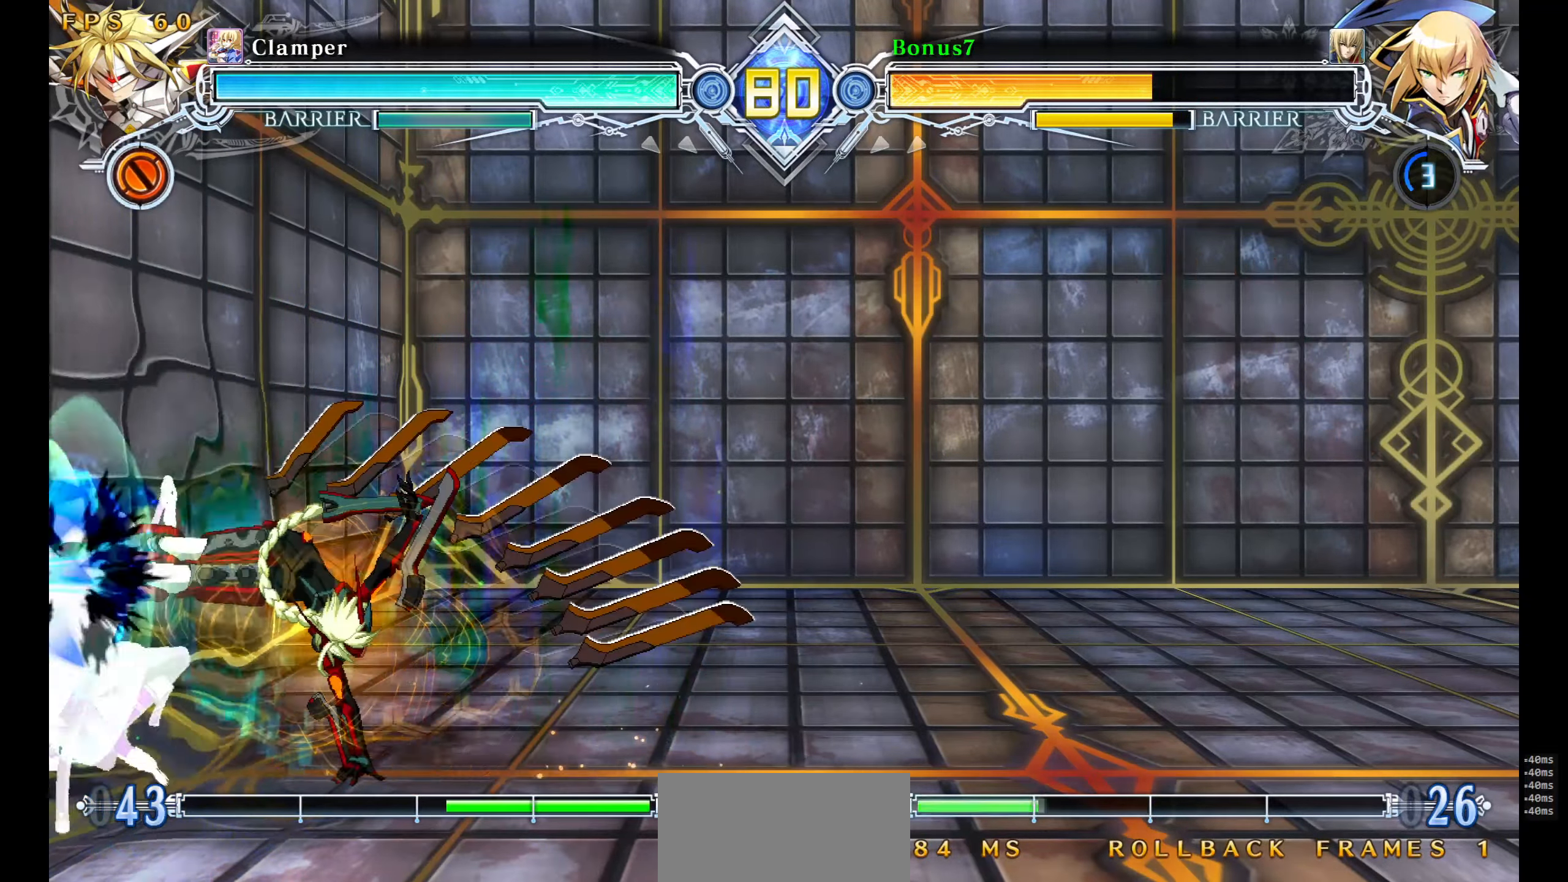
{"buttons": ["DPAD_DOWN", "DPAD_LEFT"], "events": [[167, "DPAD_LEFT", "up"], [317, "DPAD_LEFT", "down"]]}
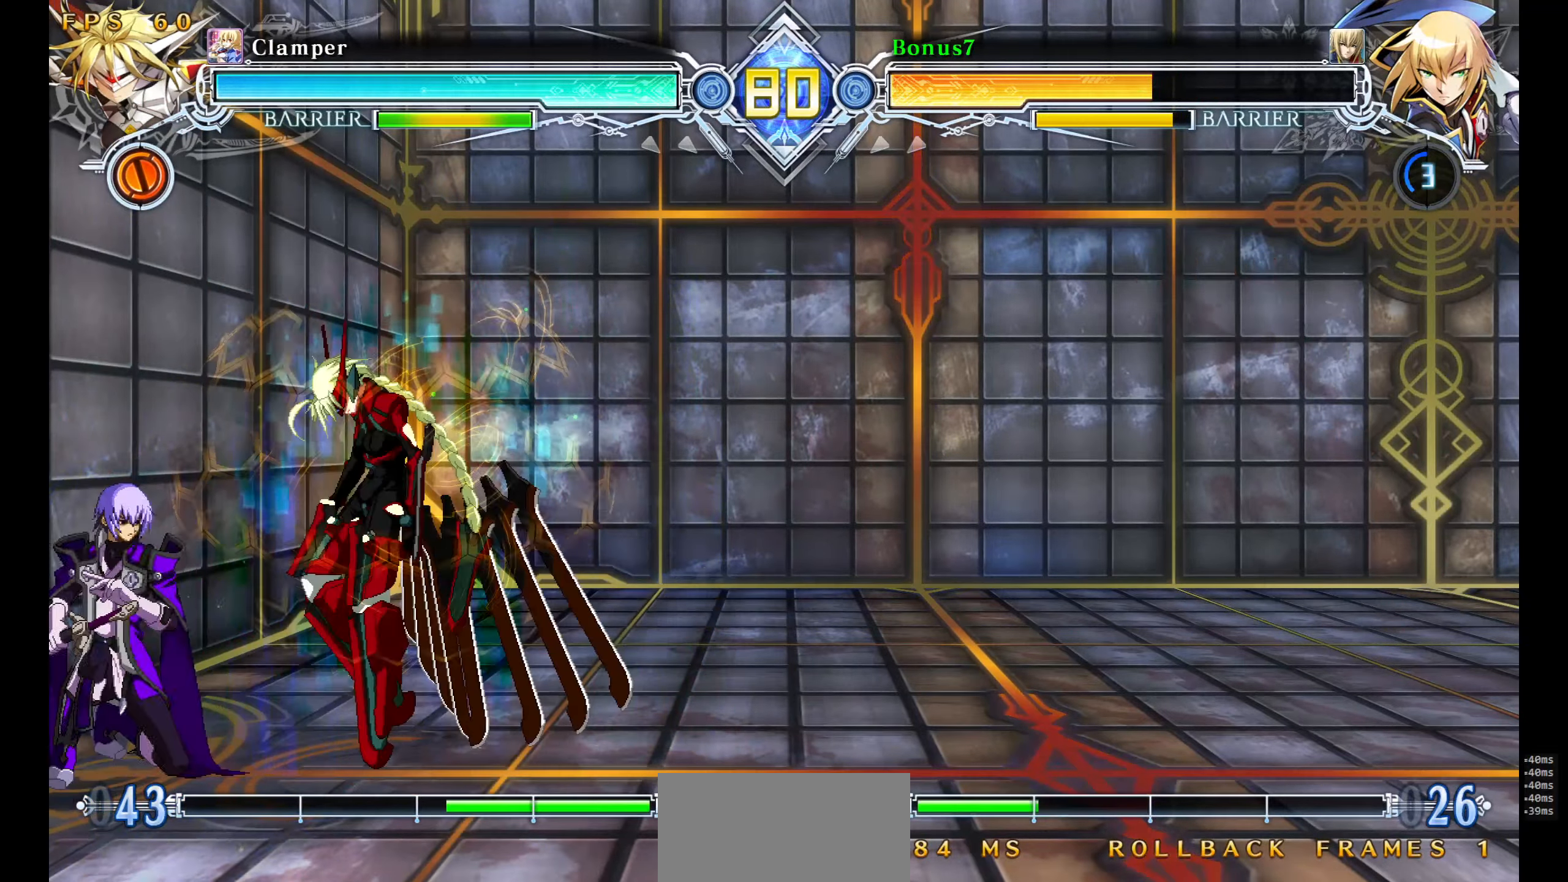
{"buttons": ["DPAD_DOWN", "DPAD_LEFT"], "events": []}
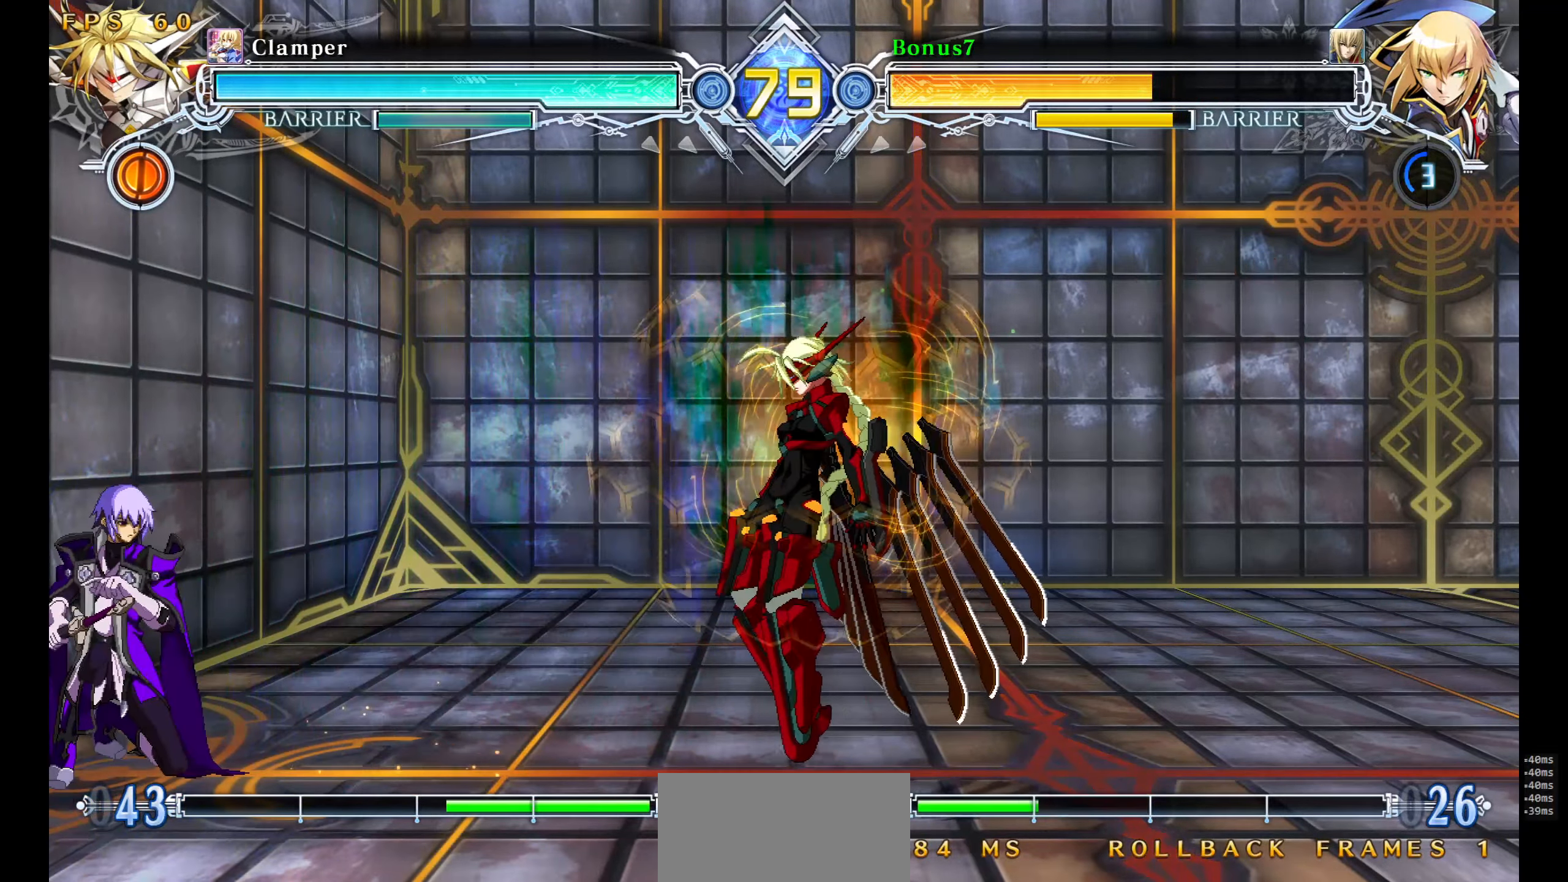
{"buttons": ["SQUARE", "TRIANGLE", "DPAD_LEFT"], "events": [[250, "DPAD_DOWN", "up"], [250, "DPAD_LEFT", "up"], [267, "DPAD_RIGHT", "down"], [334, "DPAD_RIGHT", "up"], [384, "DPAD_RIGHT", "down"], [467, "DPAD_RIGHT", "up"], [500, "DPAD_LEFT", "down"], [500, "SQUARE", "down"], [500, "TRIANGLE", "down"]]}
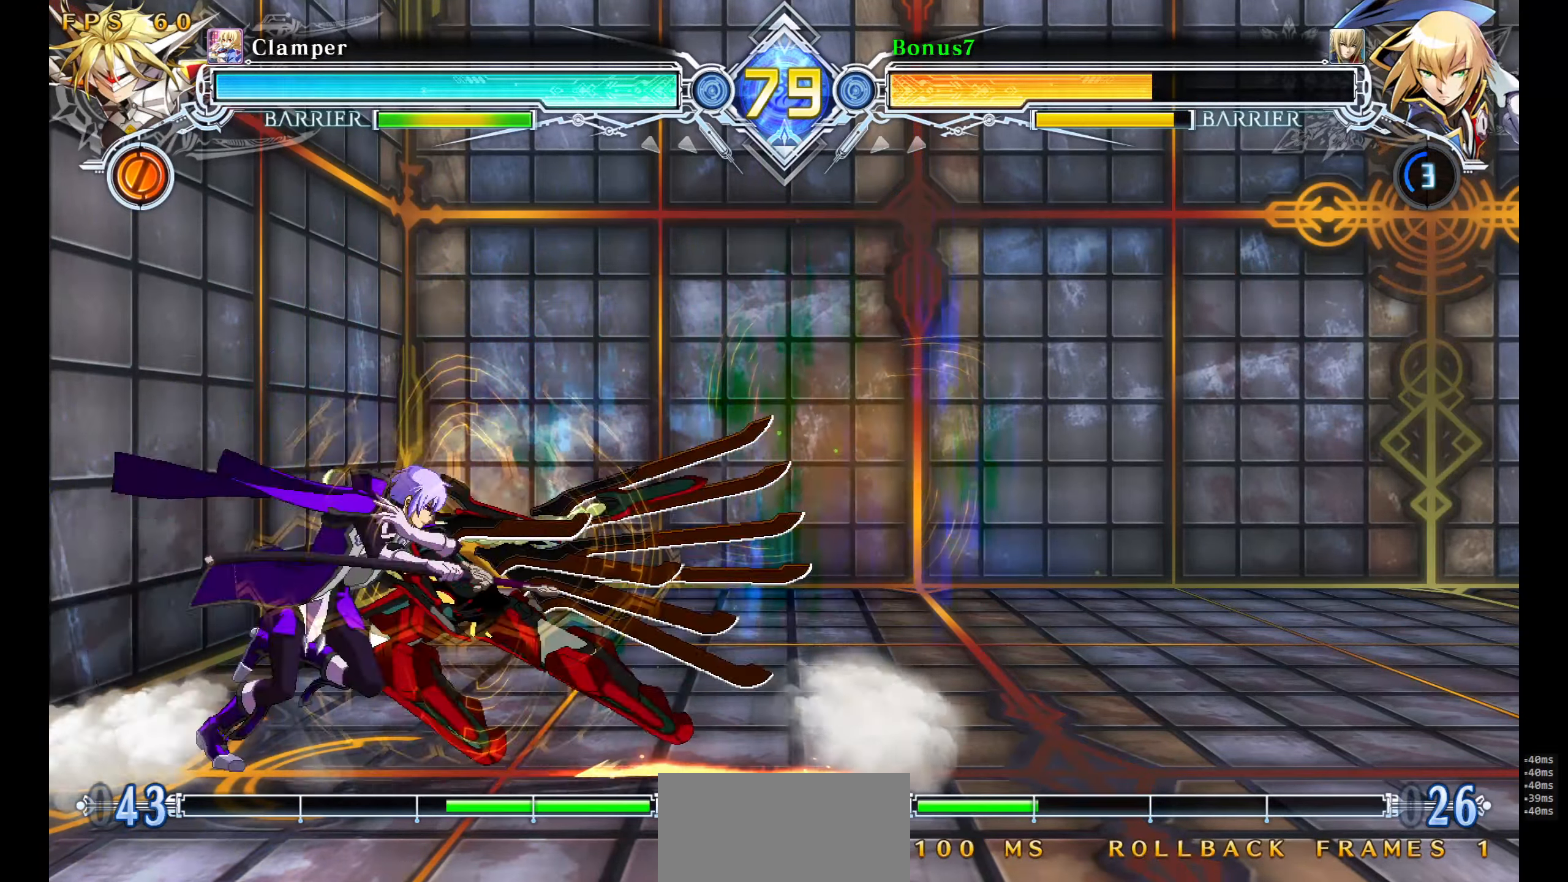
{"buttons": ["SQUARE", "TRIANGLE", "DPAD_DOWN", "DPAD_LEFT"], "events": [[217, "DPAD_DOWN", "down"]]}
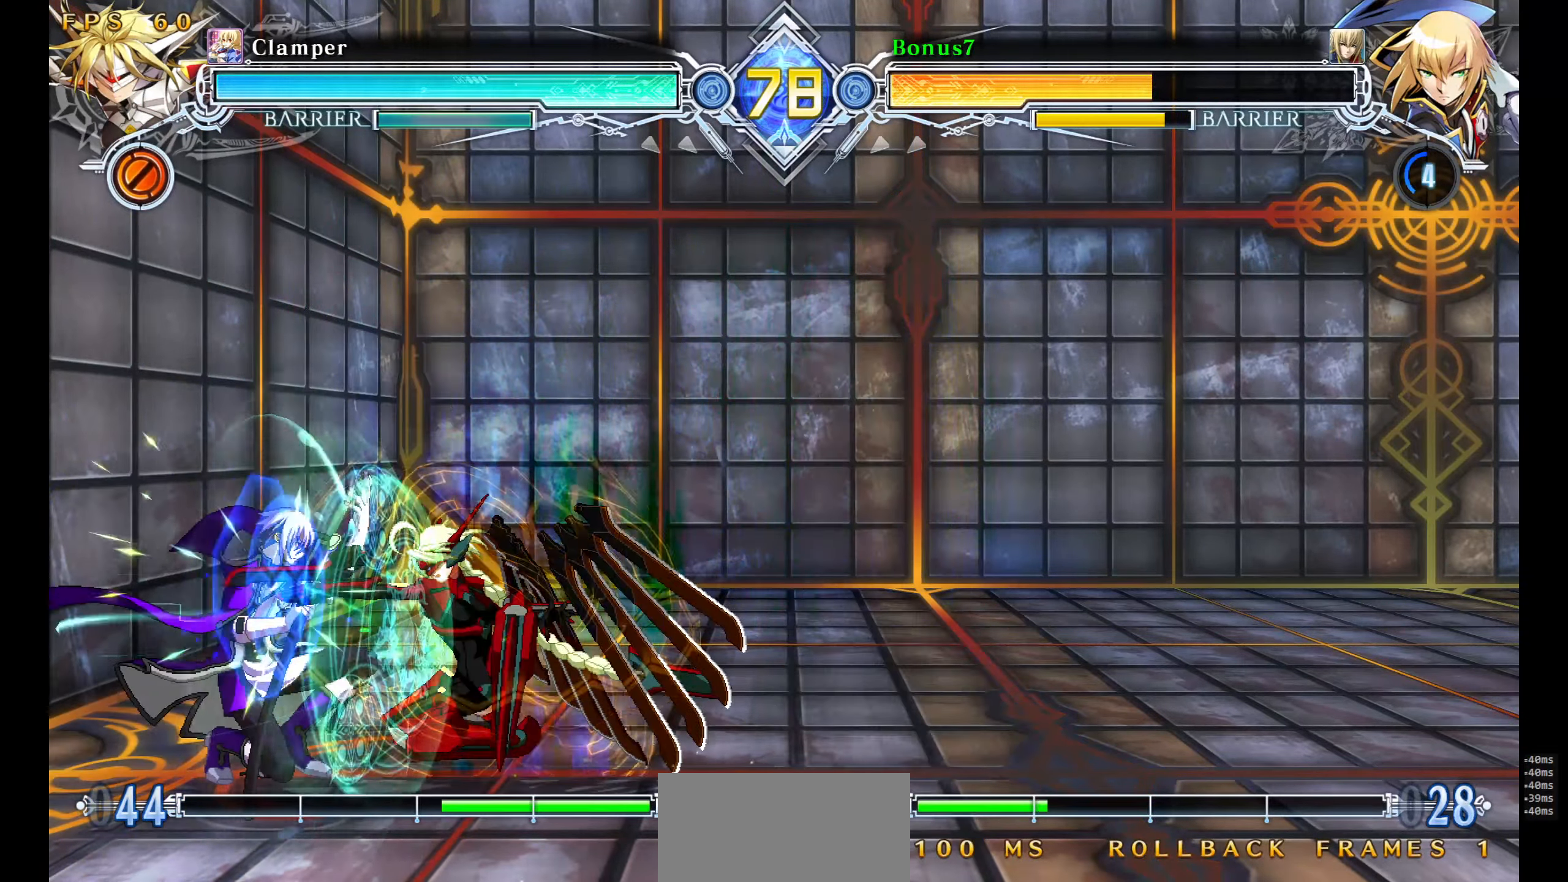
{"buttons": ["DPAD_DOWN"], "events": [[284, "SQUARE", "up"], [284, "TRIANGLE", "up"], [500, "DPAD_LEFT", "up"]]}
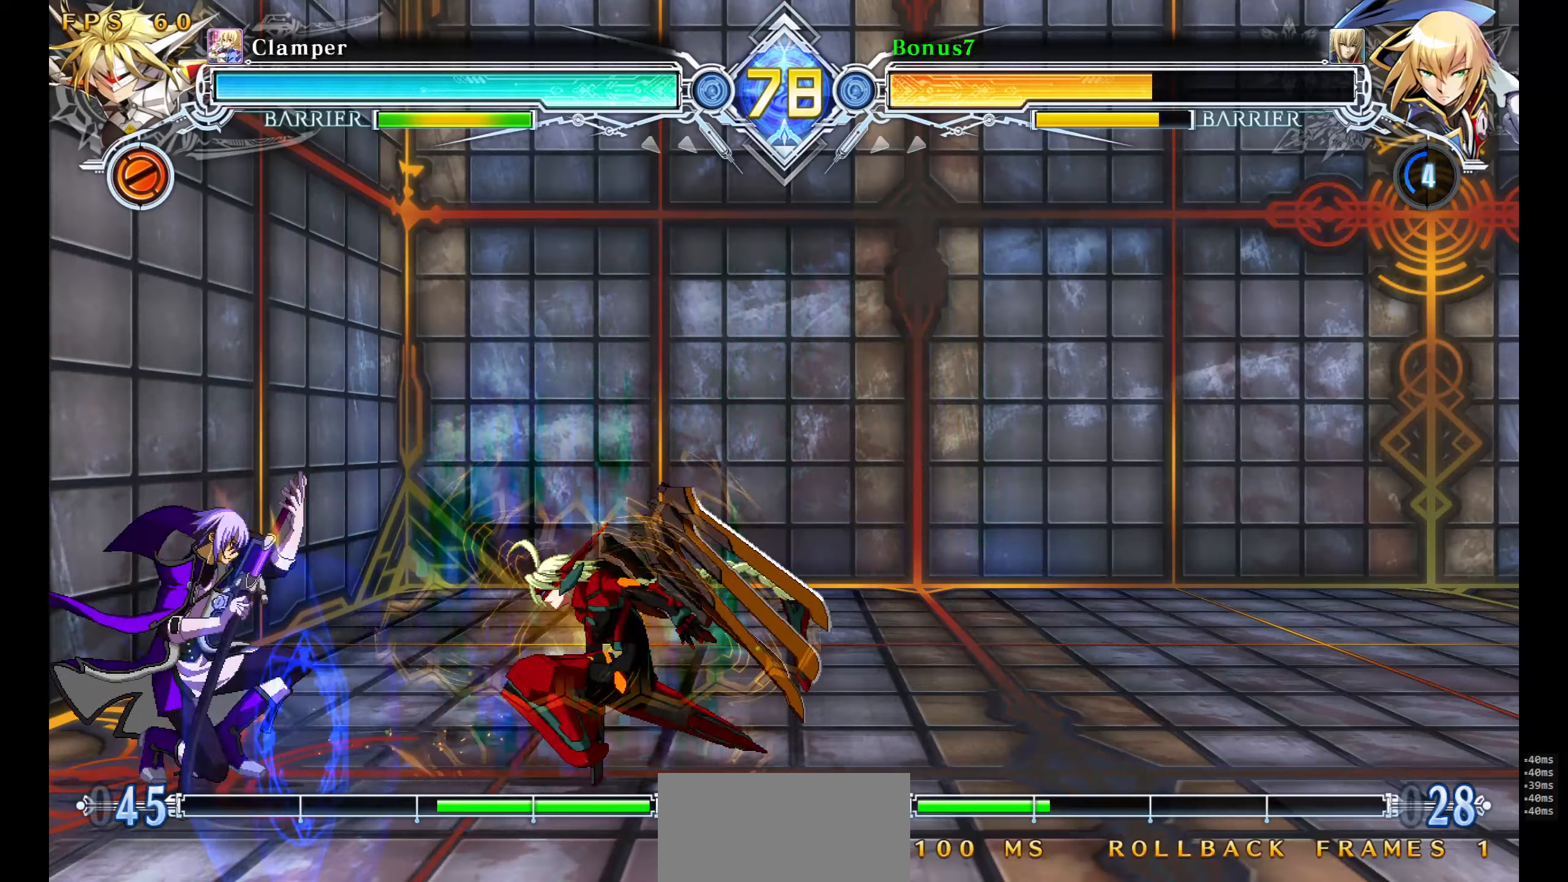
{"buttons": ["DPAD_DOWN", "DPAD_LEFT"], "events": [[100, "DPAD_LEFT", "down"]]}
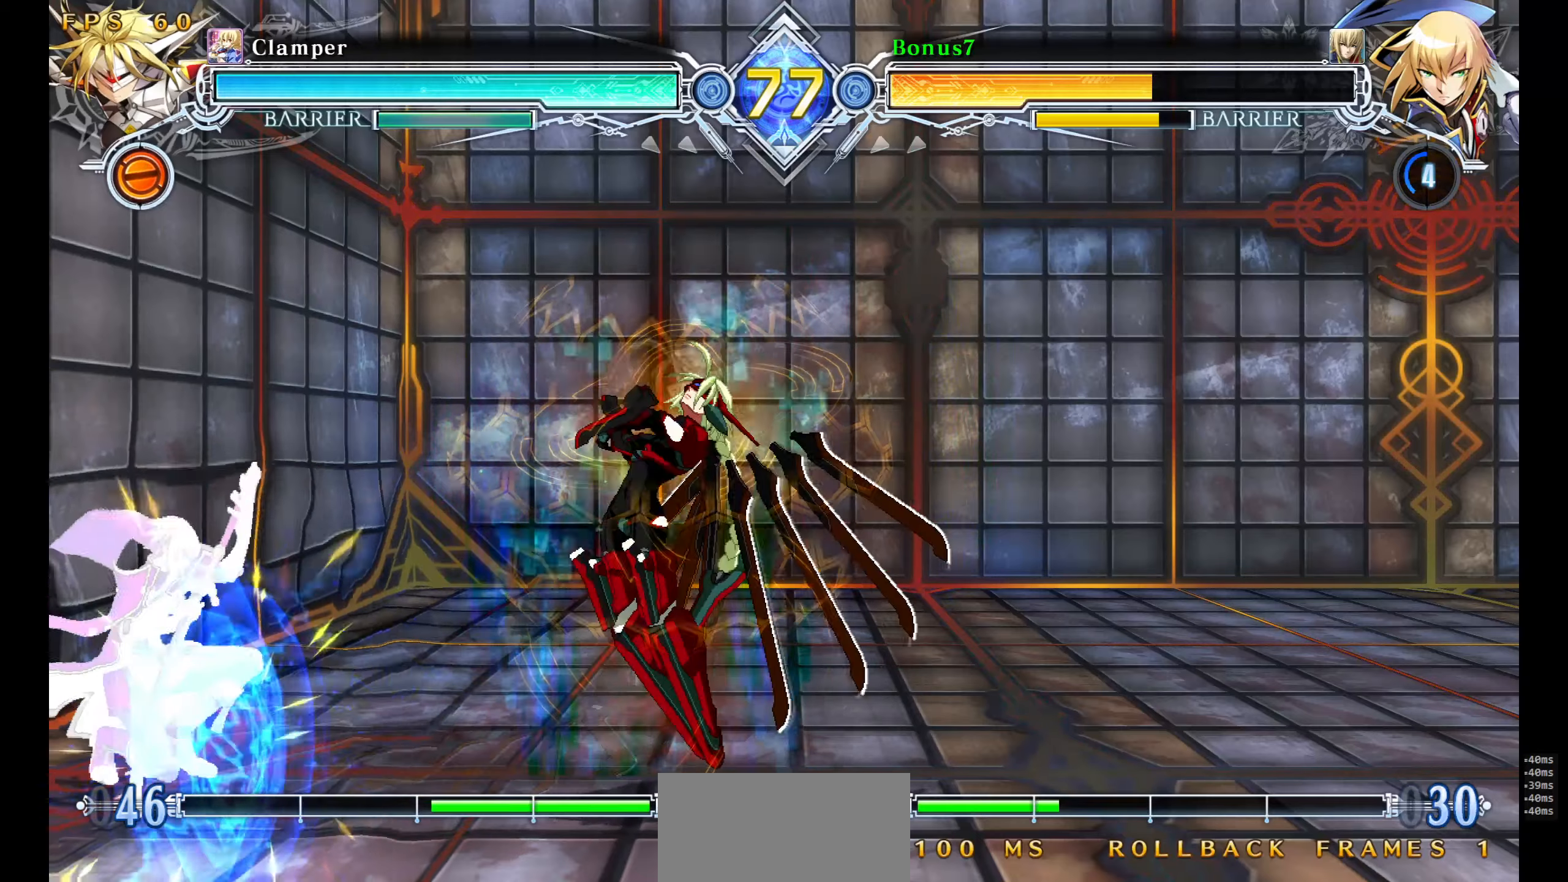
{"buttons": [], "events": [[83, "DPAD_LEFT", "up"], [183, "DPAD_LEFT", "down"], [483, "DPAD_LEFT", "up"], [500, "DPAD_DOWN", "up"]]}
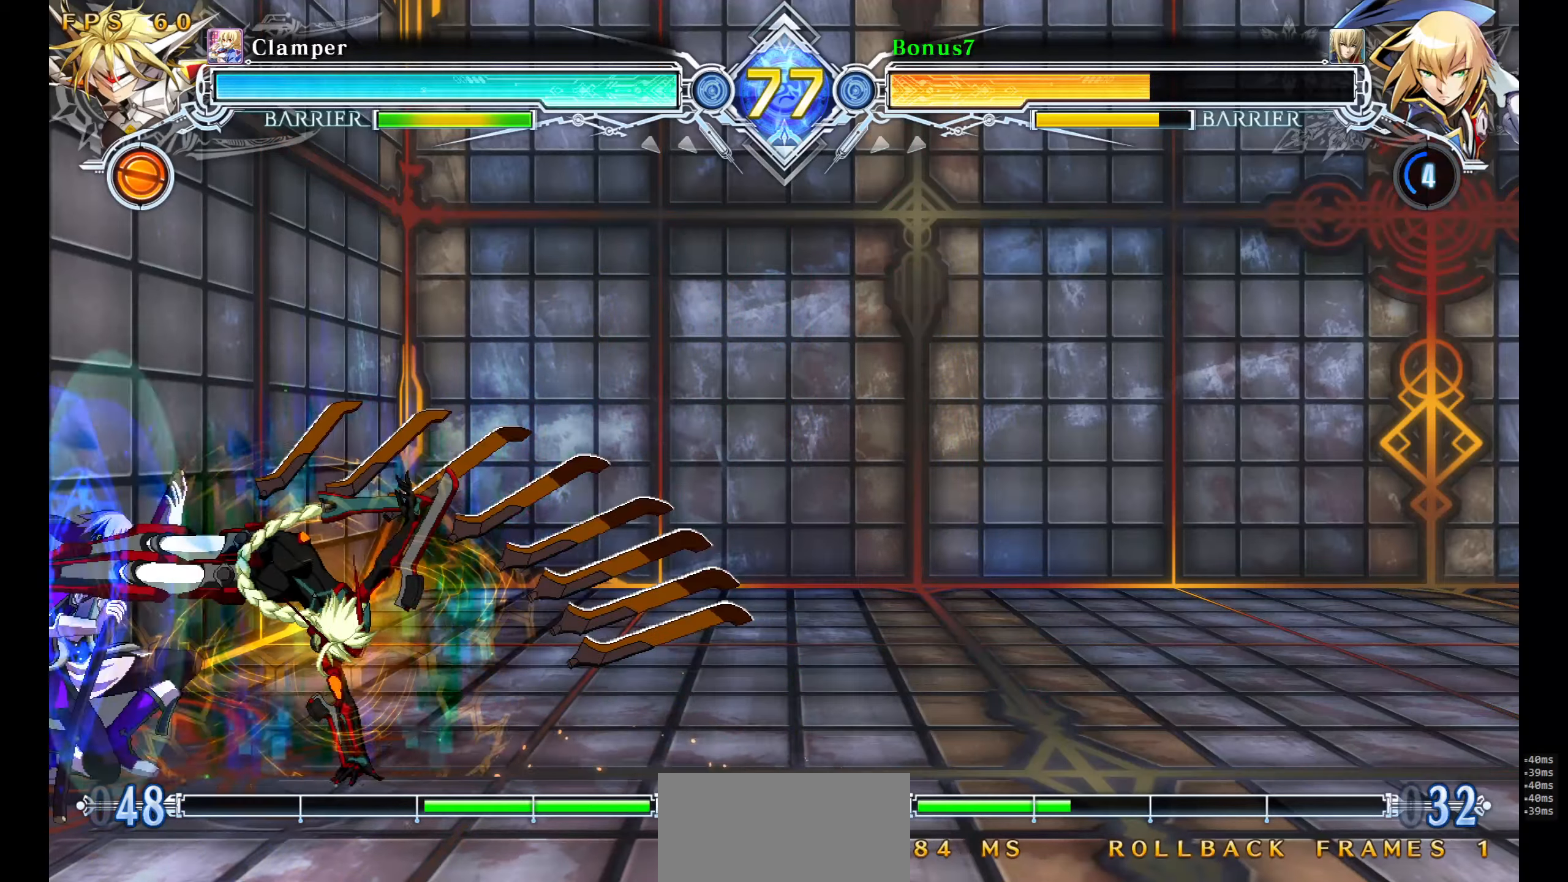
{"buttons": [], "events": [[116, "DPAD_RIGHT", "down"], [166, "TRIANGLE", "down"], [283, "TRIANGLE", "up"], [350, "DPAD_RIGHT", "up"]]}
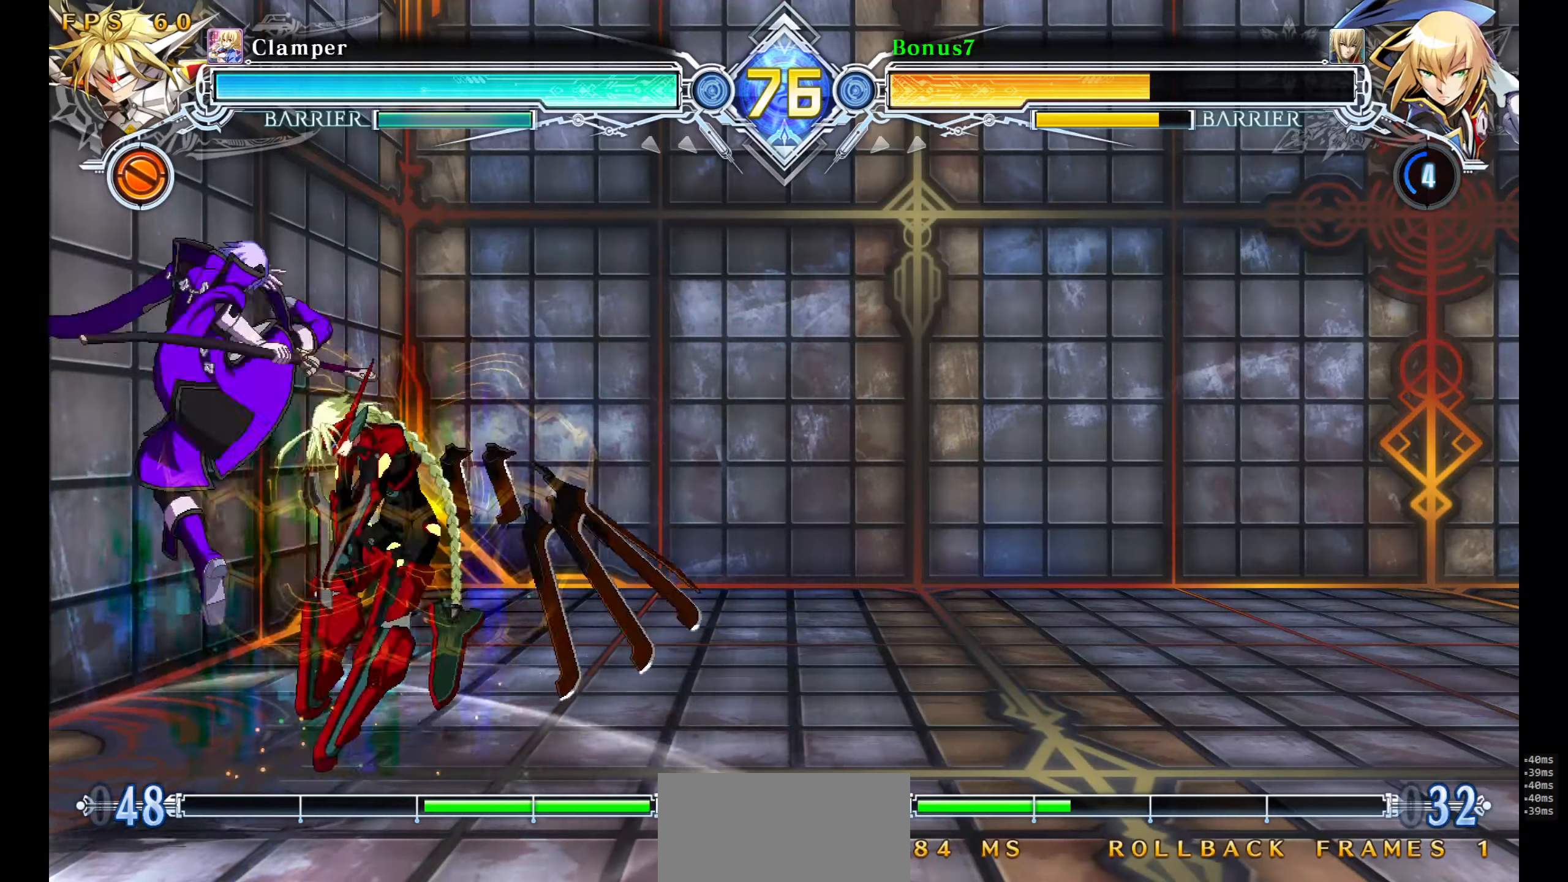
{"buttons": ["DPAD_DOWN", "DPAD_RIGHT"], "events": [[333, "DPAD_RIGHT", "down"], [400, "DPAD_RIGHT", "up"], [466, "DPAD_RIGHT", "down"], [500, "DPAD_DOWN", "down"]]}
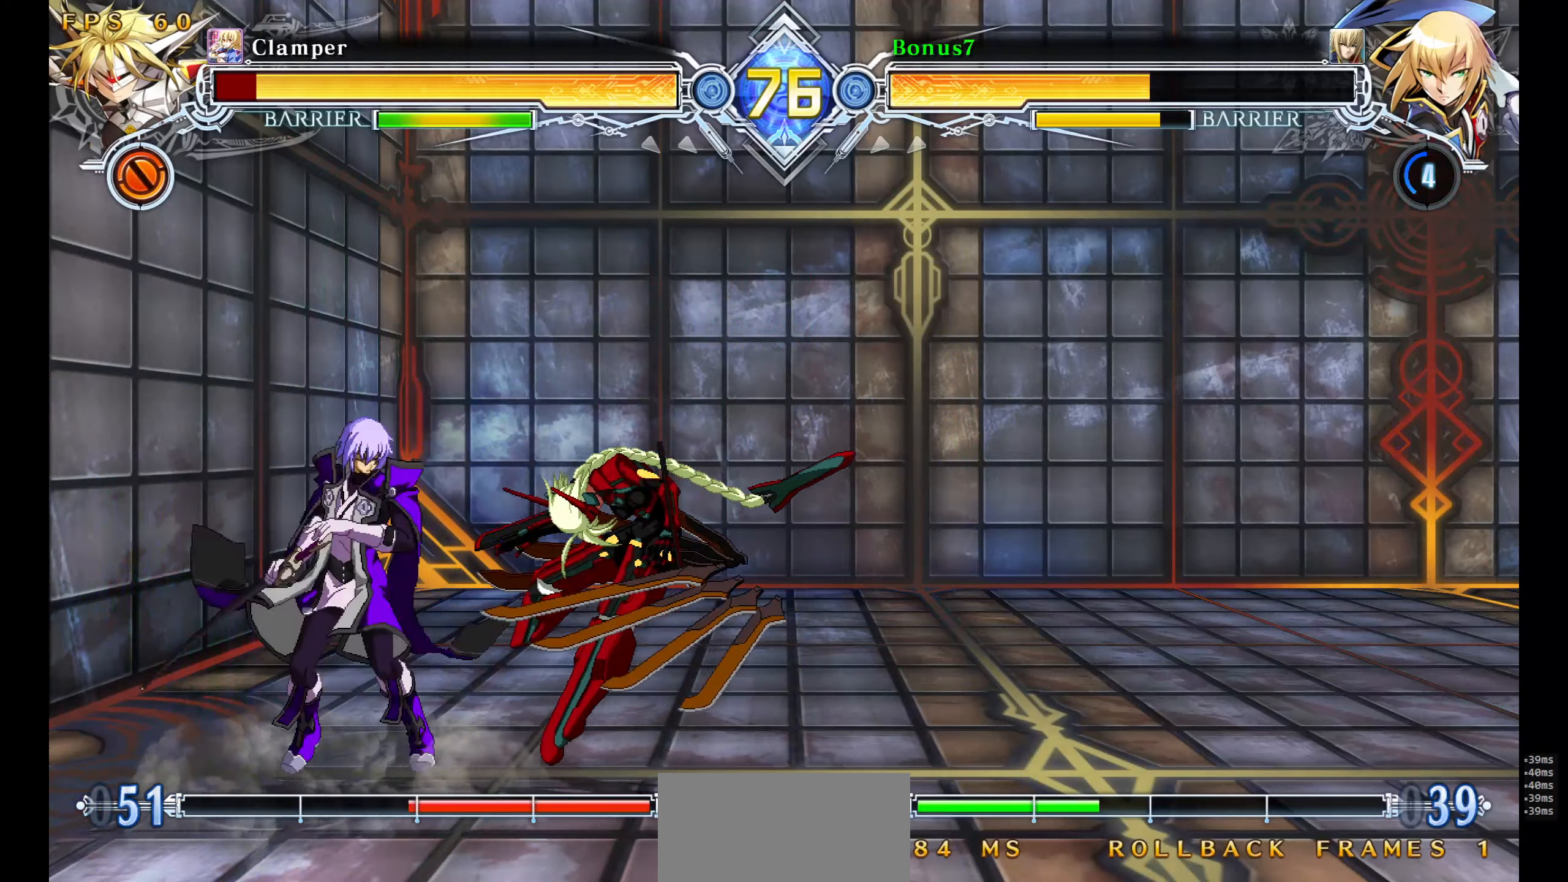
{"buttons": ["DPAD_UP", "DPAD_RIGHT"], "events": [[50, "SQUARE", "down"], [150, "SQUARE", "up"], [383, "DPAD_DOWN", "up"], [433, "DPAD_UP", "down"]]}